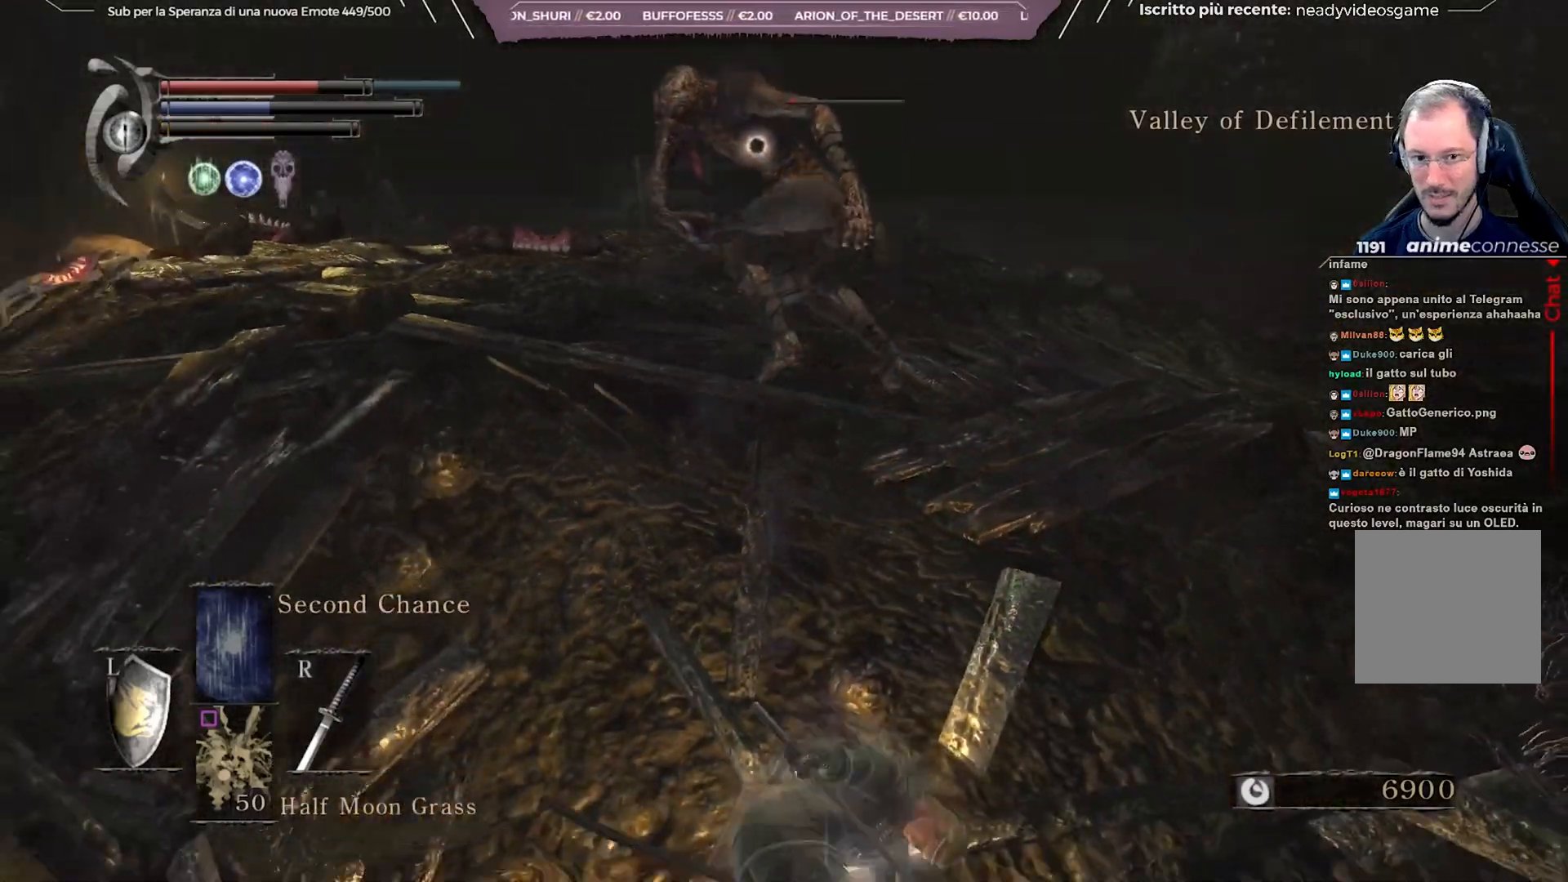
Gameplay with a controller (Xbox layout); each line is a JSON object with the inputs held at the frame after it. "events" lists button and stick changes between this image and that frame as [ms after this image, input, new state], when the widget could be followed in between. Not read: L3.
{"buttons": [], "left_stick": "up", "right_stick": "center", "events": [[100, "left_stick", "up-right"], [333, "left_stick", "up"]]}
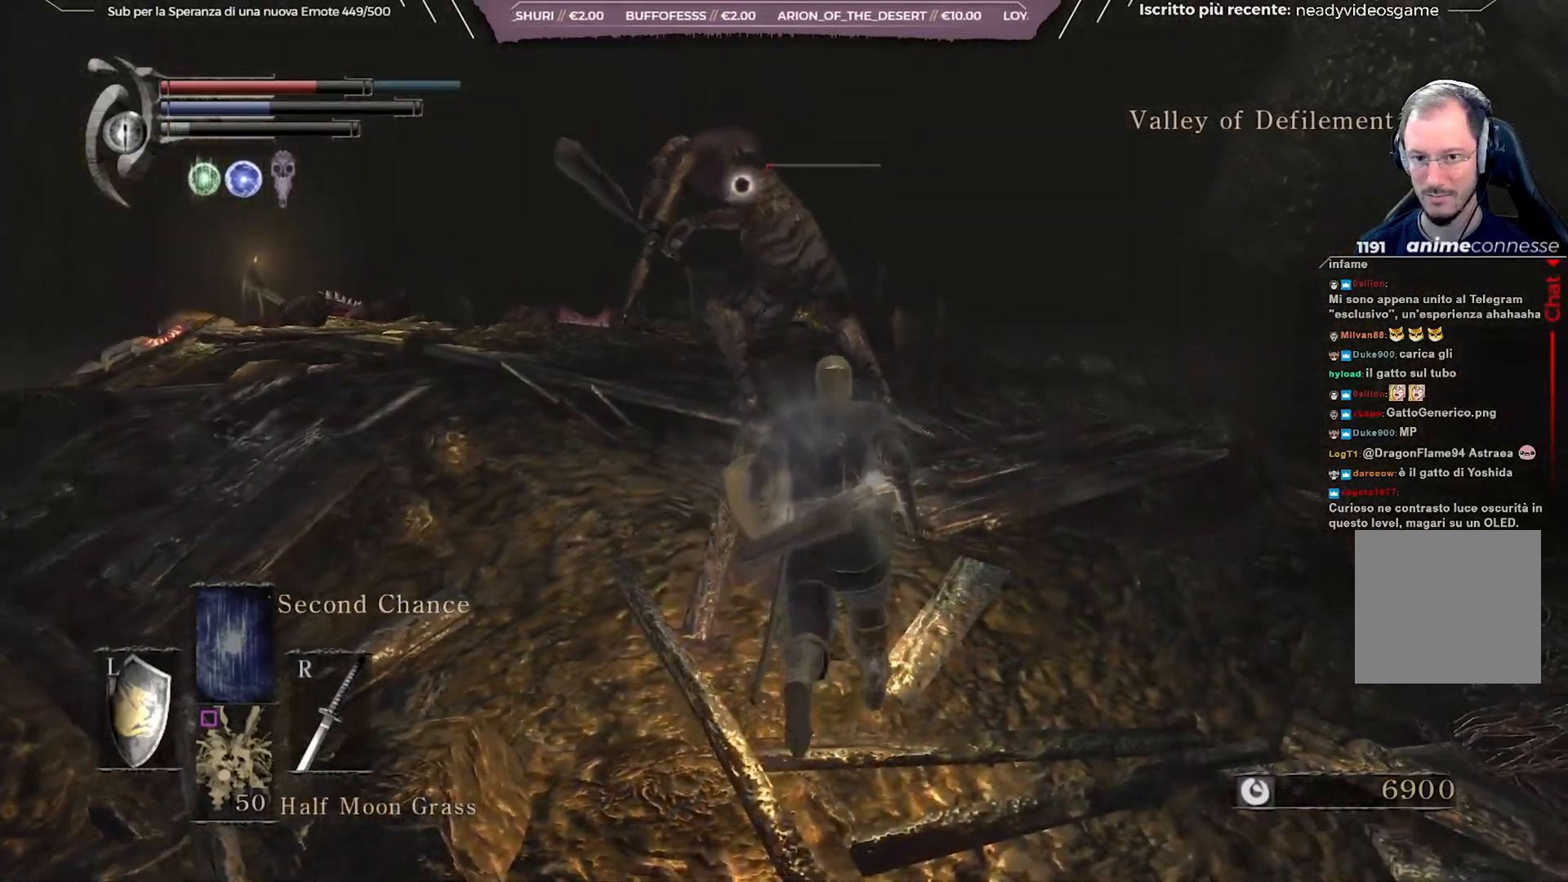
{"buttons": [], "left_stick": "up", "right_stick": "center", "events": []}
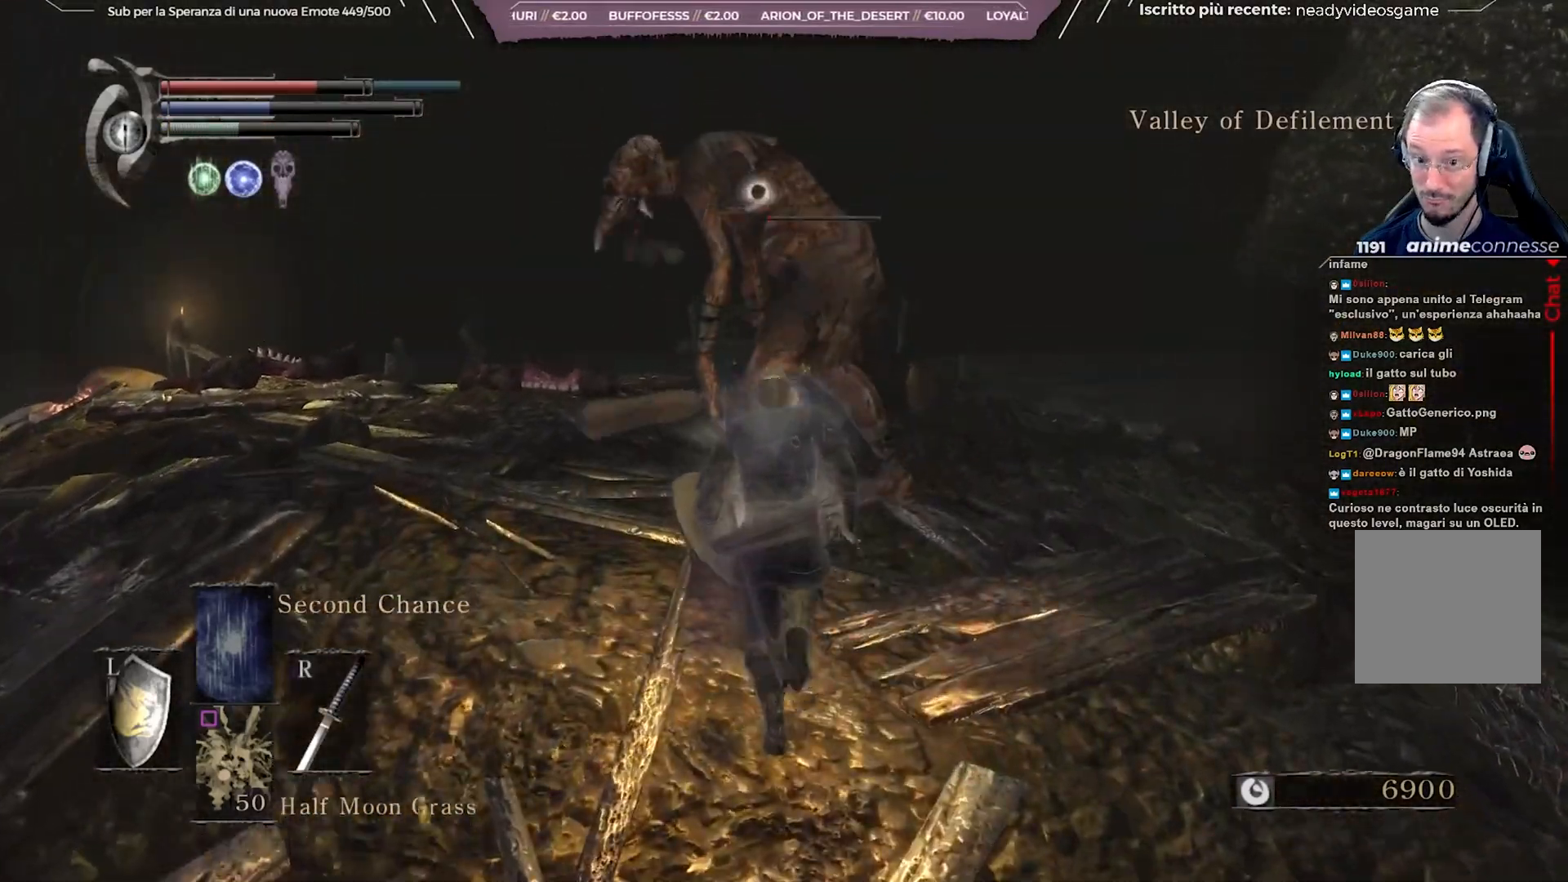
{"buttons": [], "left_stick": "up", "right_stick": "center", "events": [[83, "R1", "down"], [167, "R1", "up"]]}
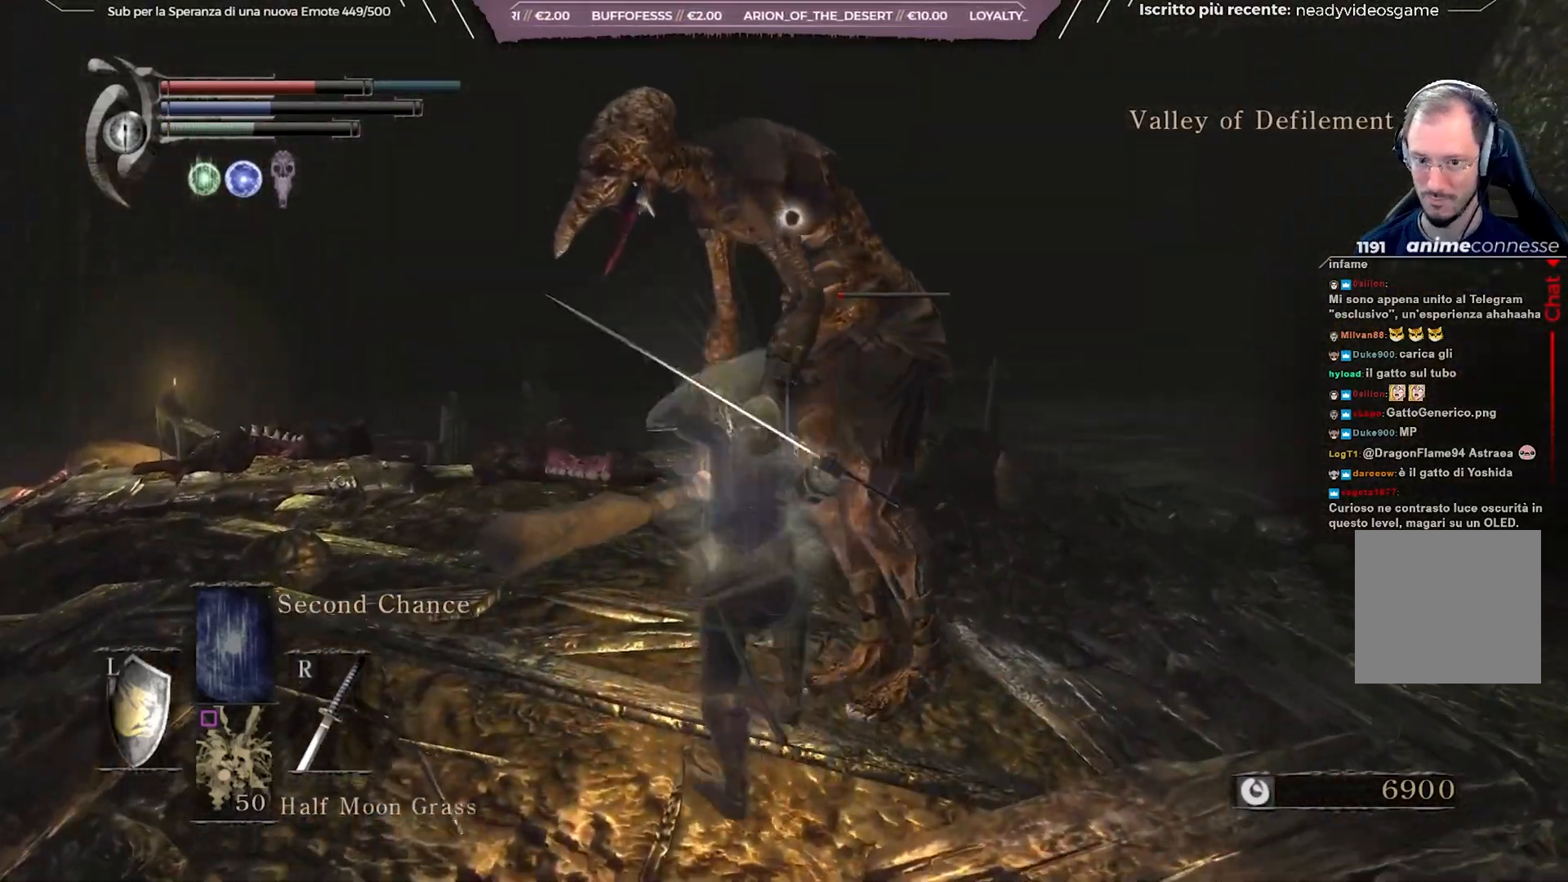
{"buttons": [], "left_stick": "up-left", "right_stick": "center", "events": [[33, "R3", "down"], [50, "right_stick", "right"], [117, "R3", "up"], [167, "left_stick", "up-left"], [283, "right_stick", "center"]]}
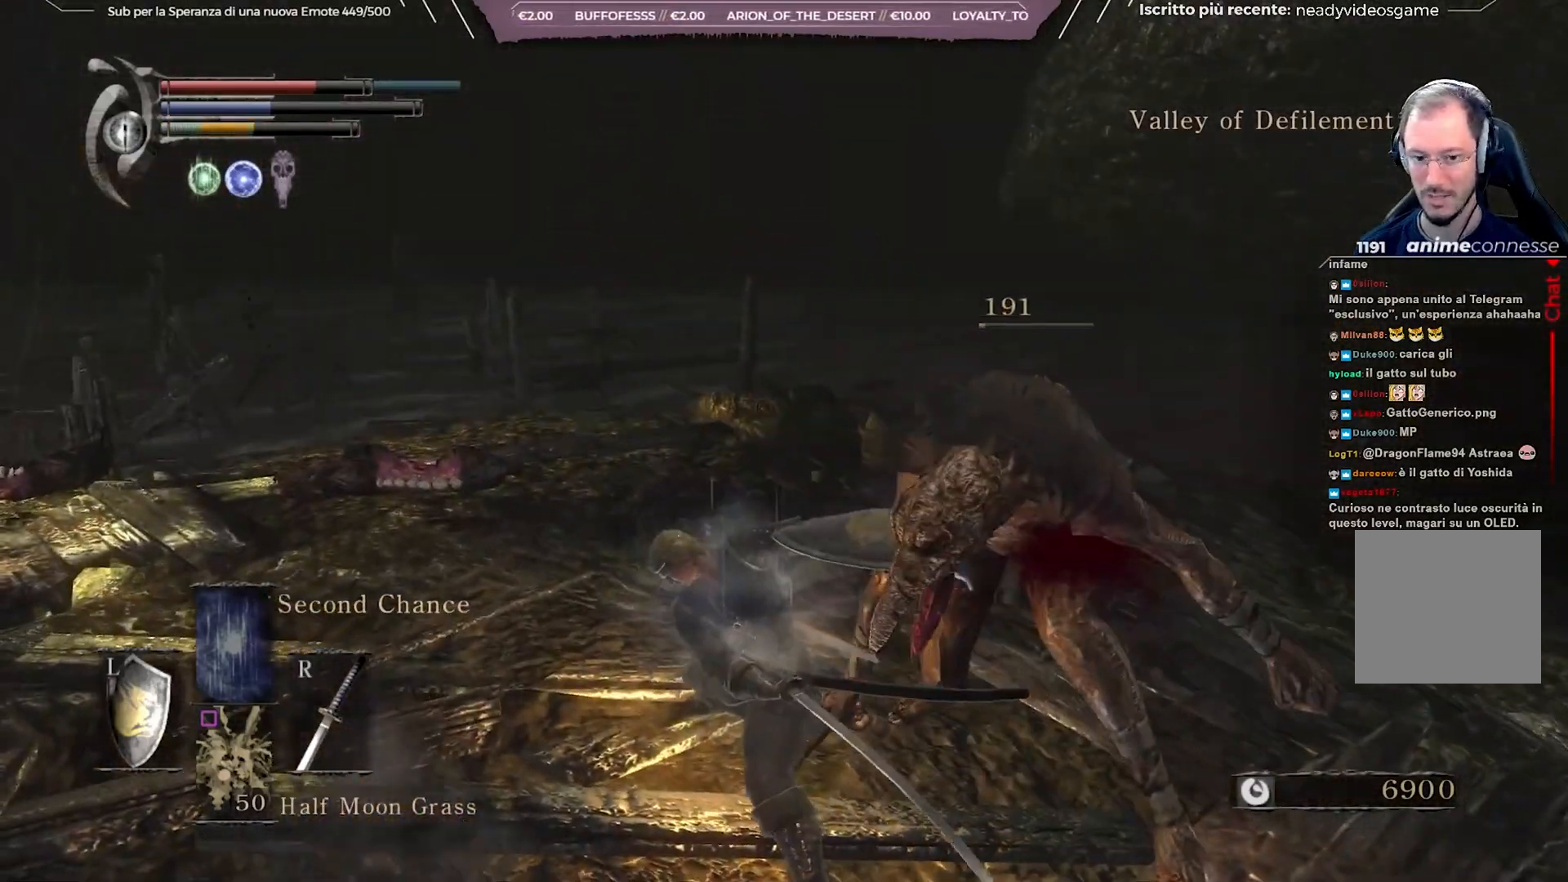
{"buttons": [], "left_stick": "up", "right_stick": "center", "events": [[33, "right_stick", "right"], [267, "left_stick", "up"], [350, "right_stick", "center"]]}
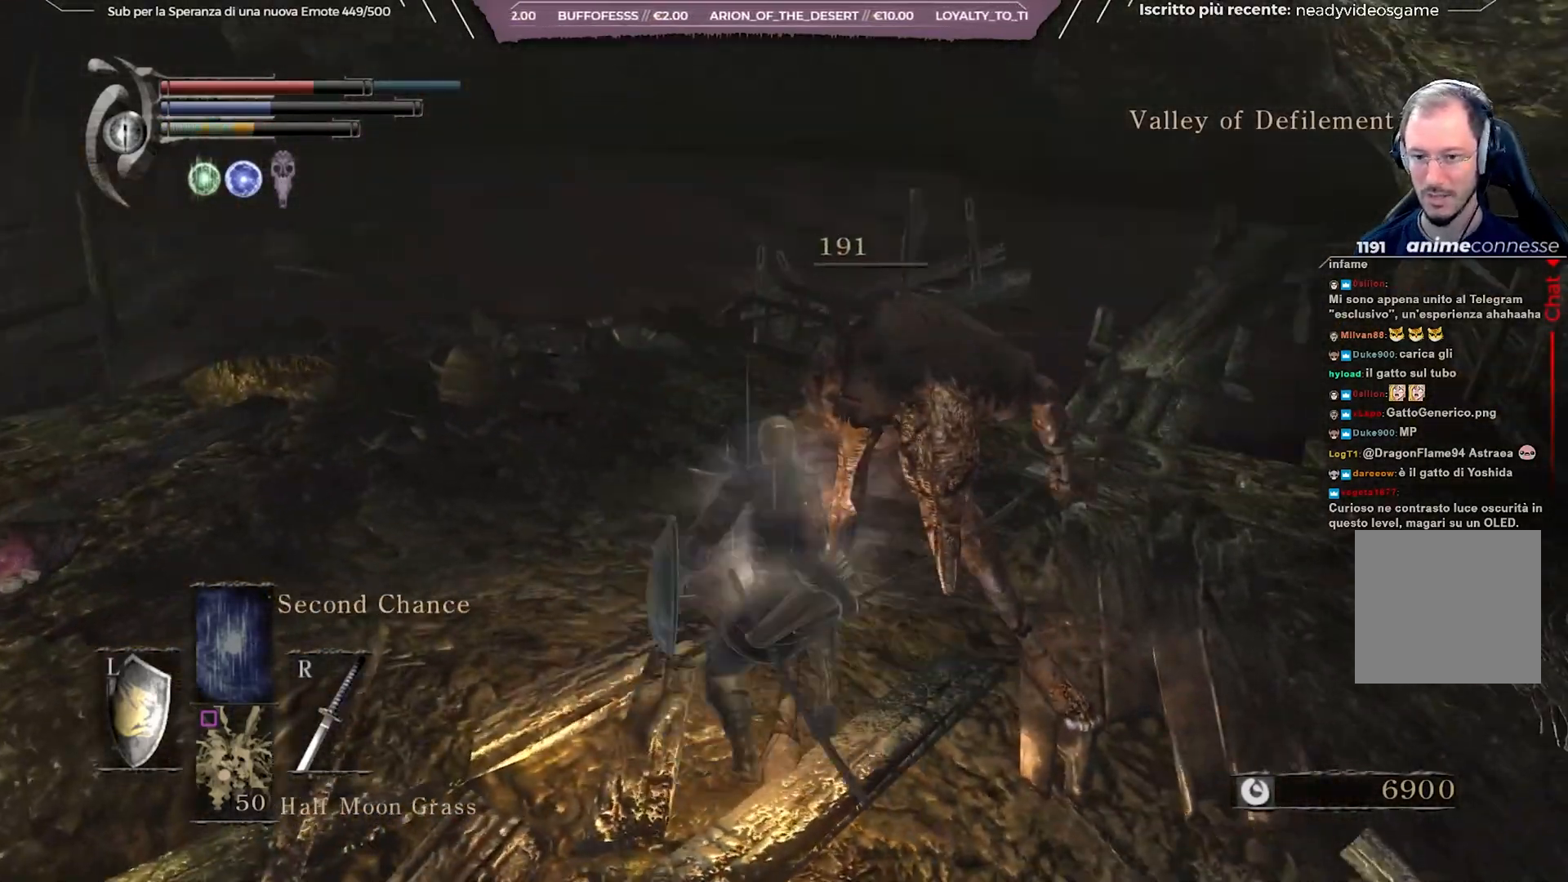
{"buttons": [], "left_stick": "up-left", "right_stick": "center", "events": [[150, "left_stick", "up-left"], [233, "right_stick", "left"], [483, "right_stick", "center"]]}
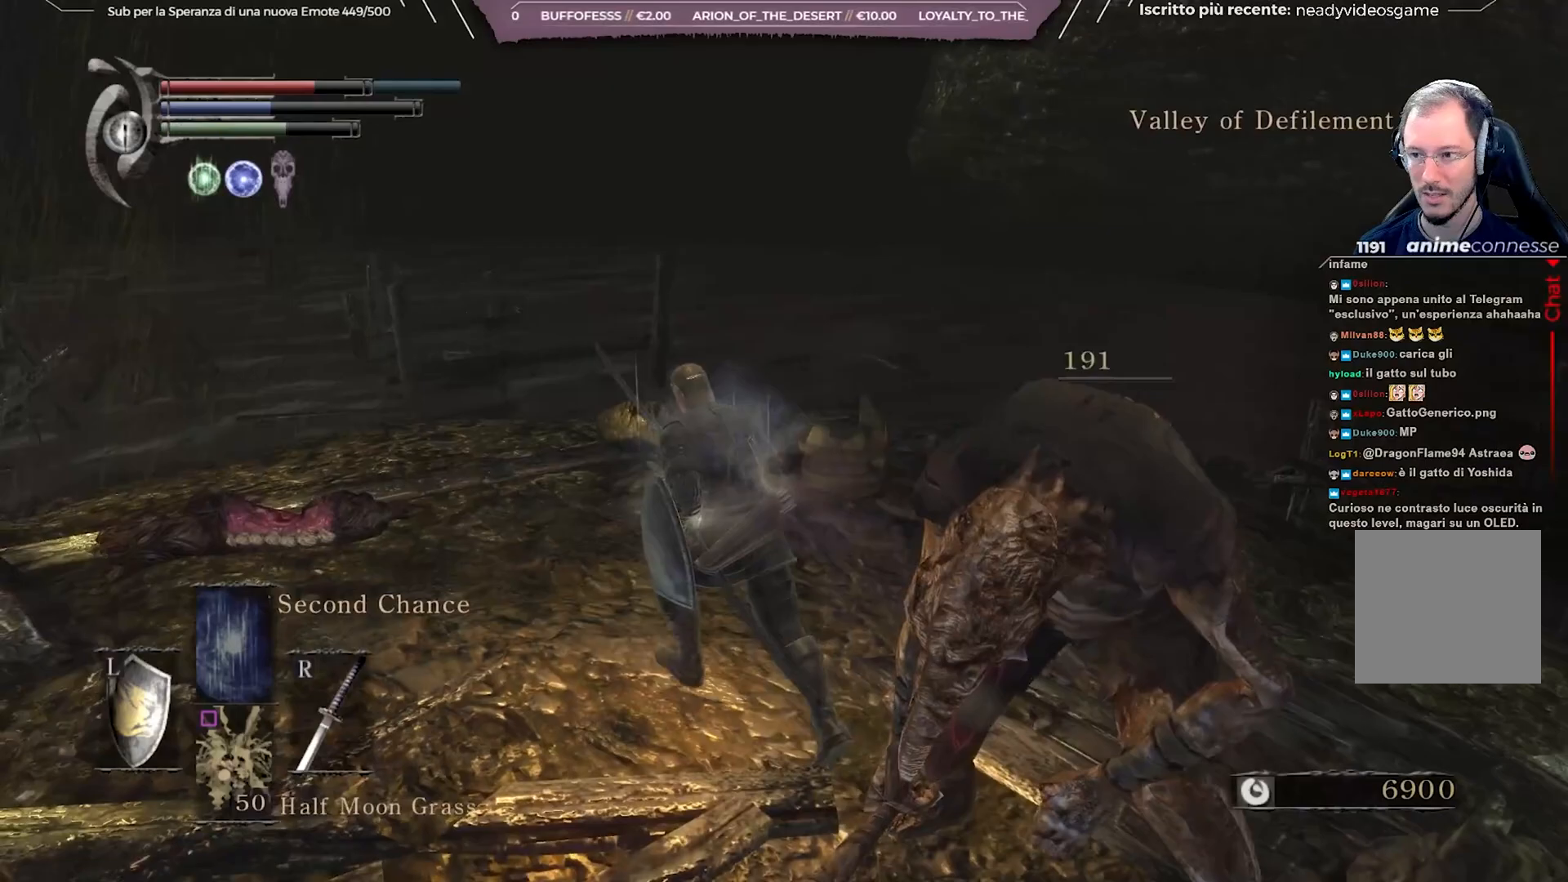
{"buttons": [], "left_stick": "up-left", "right_stick": "down-left", "events": [[433, "right_stick", "down-left"]]}
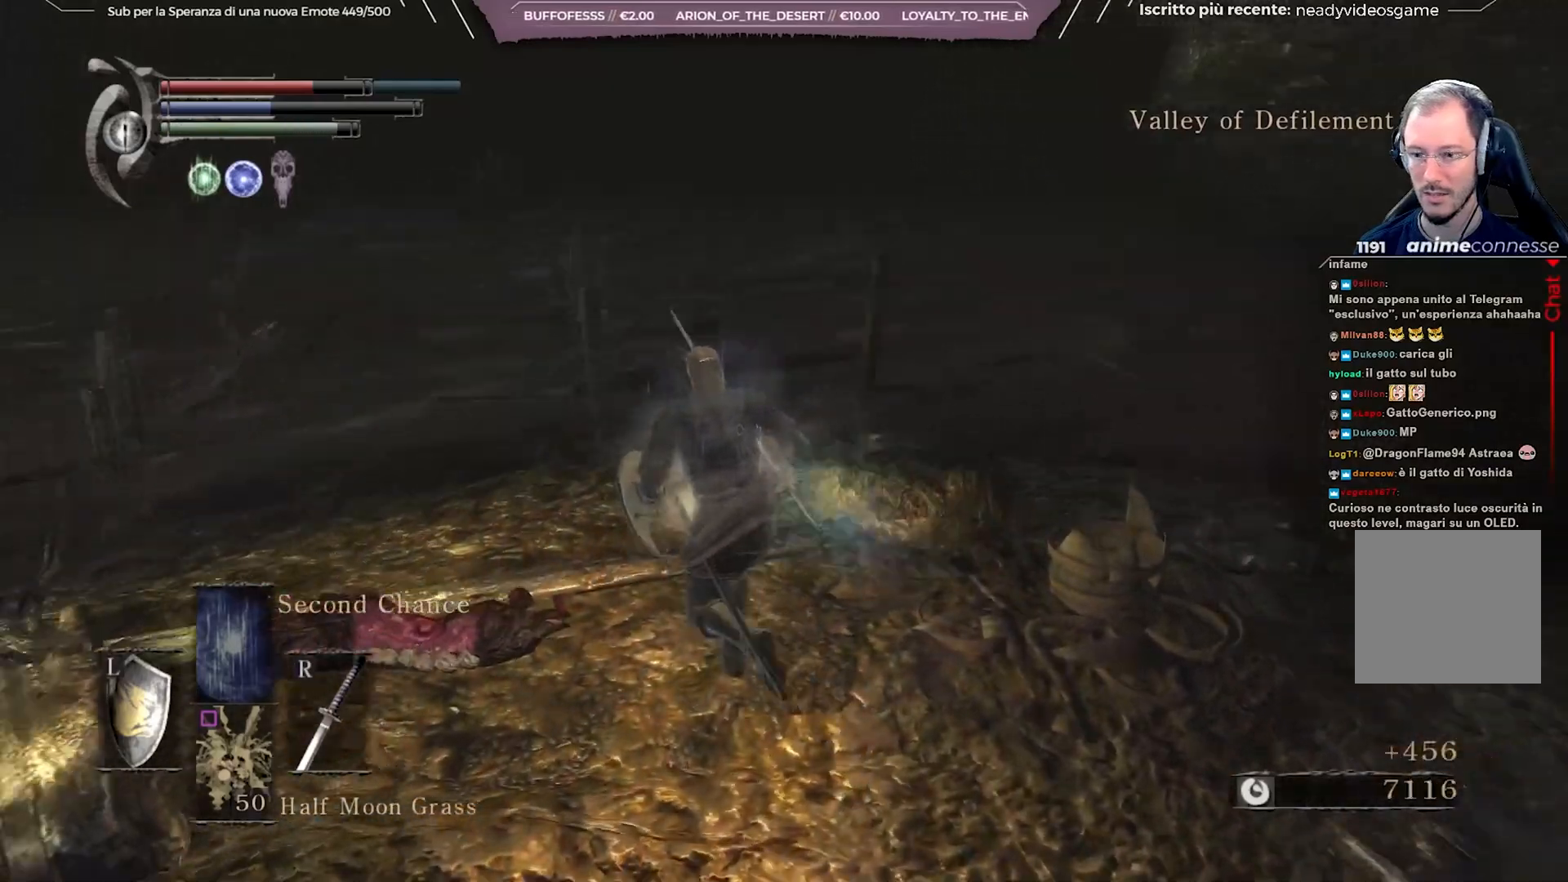
{"buttons": [], "left_stick": "up", "right_stick": "center", "events": [[150, "right_stick", "center"], [200, "left_stick", "up"]]}
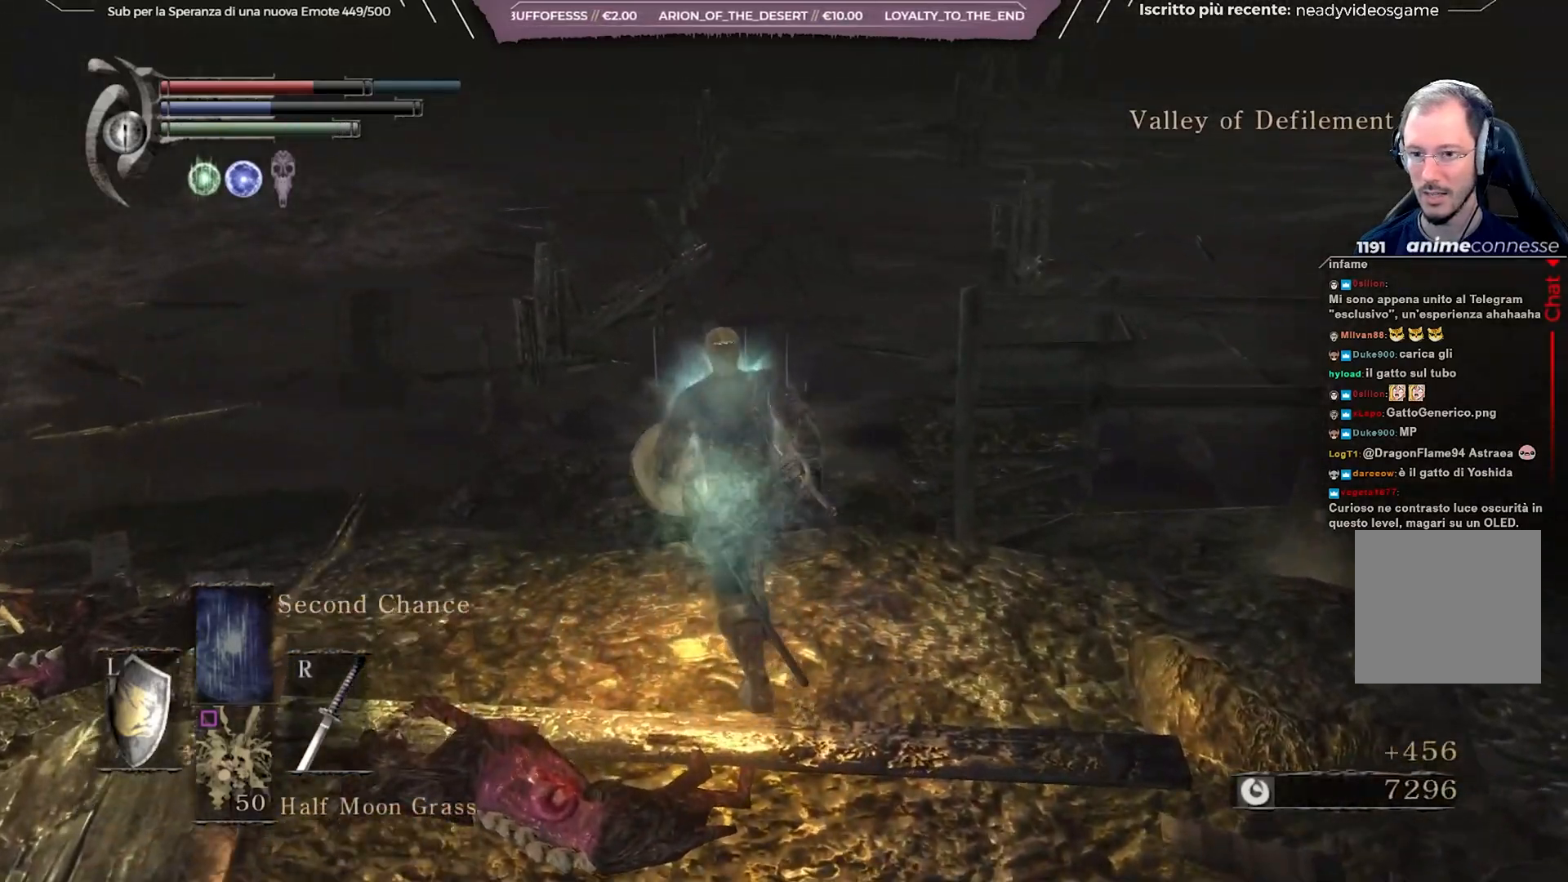
{"buttons": [], "left_stick": "up-right", "right_stick": "down-right", "events": [[83, "left_stick", "center"], [200, "right_stick", "right"], [250, "left_stick", "up-right"], [400, "right_stick", "down-right"]]}
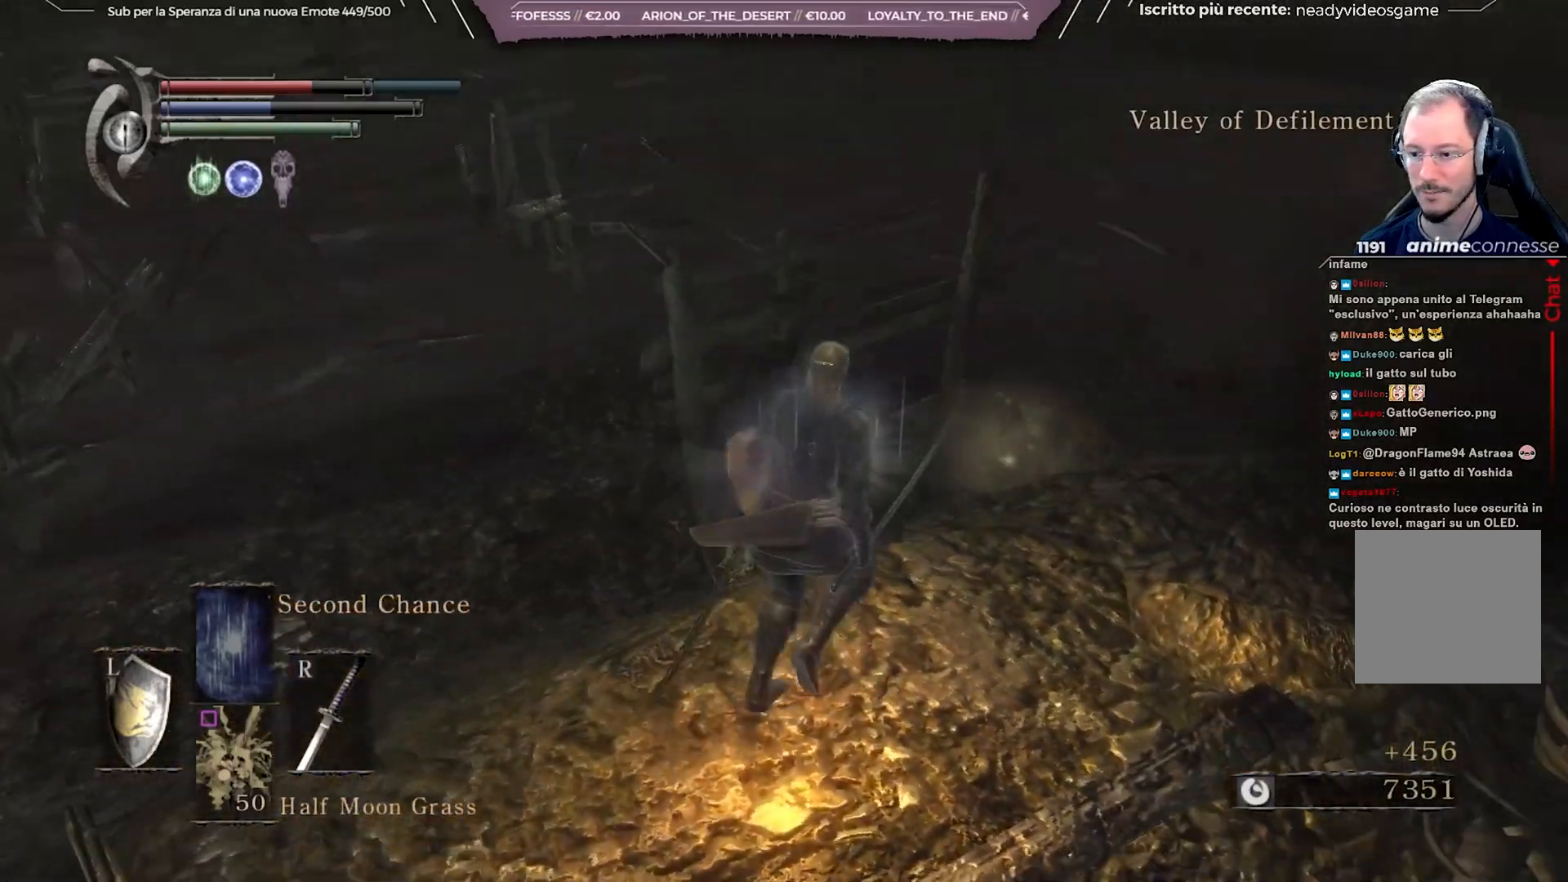
{"buttons": [], "left_stick": "up-right", "right_stick": "center", "events": [[17, "right_stick", "center"], [183, "right_stick", "down-right"], [350, "right_stick", "center"]]}
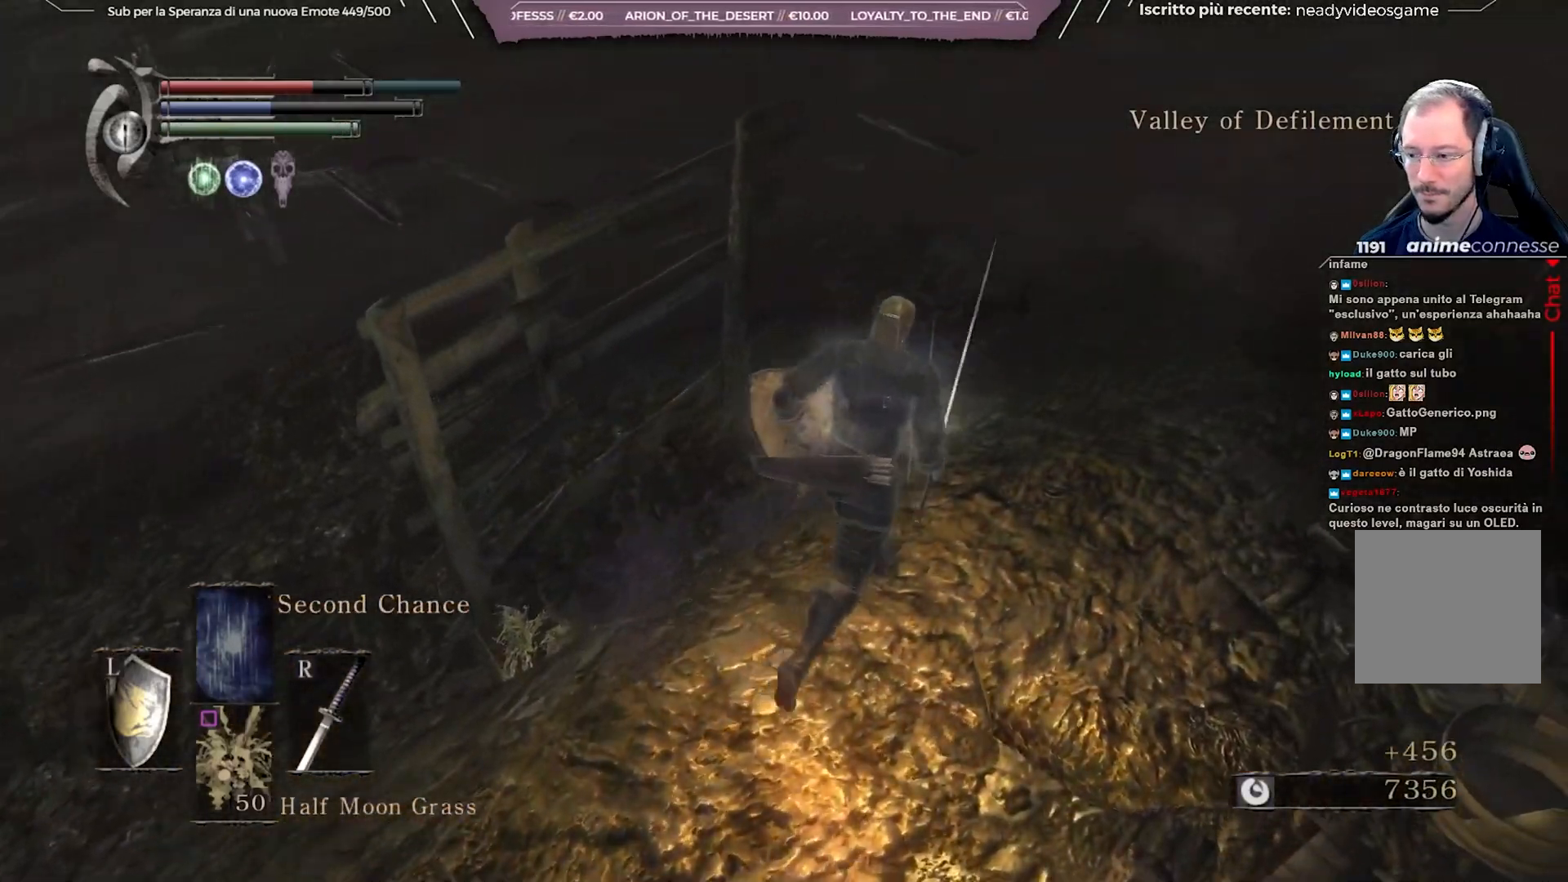
{"buttons": [], "left_stick": "up", "right_stick": "center", "events": [[17, "left_stick", "up"]]}
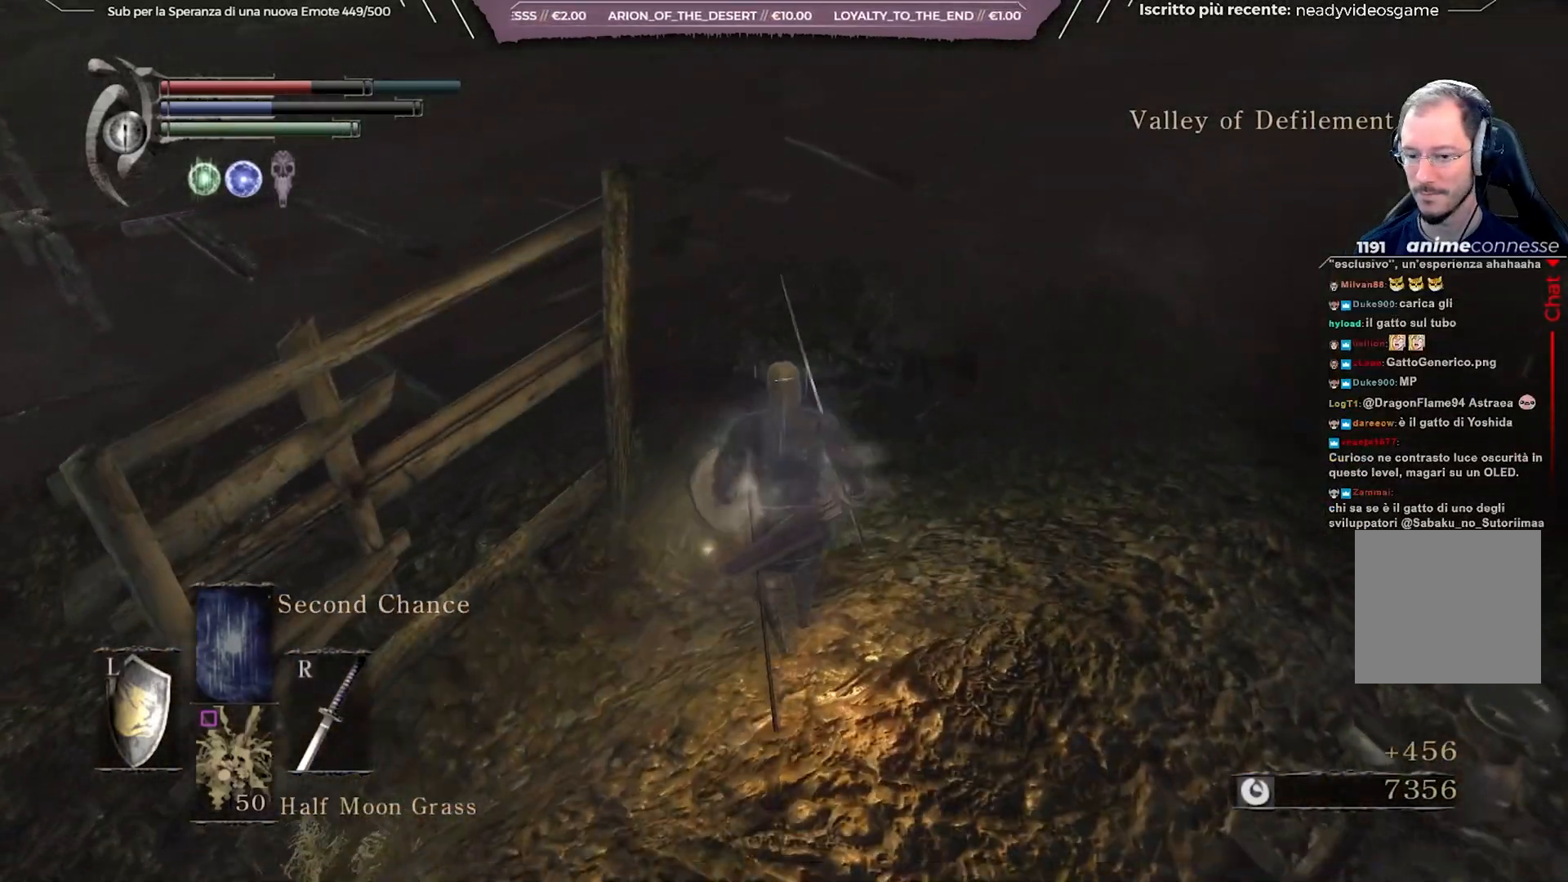
{"buttons": [], "left_stick": "center", "right_stick": "up-right", "events": [[200, "A", "down"], [317, "A", "up"], [333, "left_stick", "center"], [500, "right_stick", "up-right"]]}
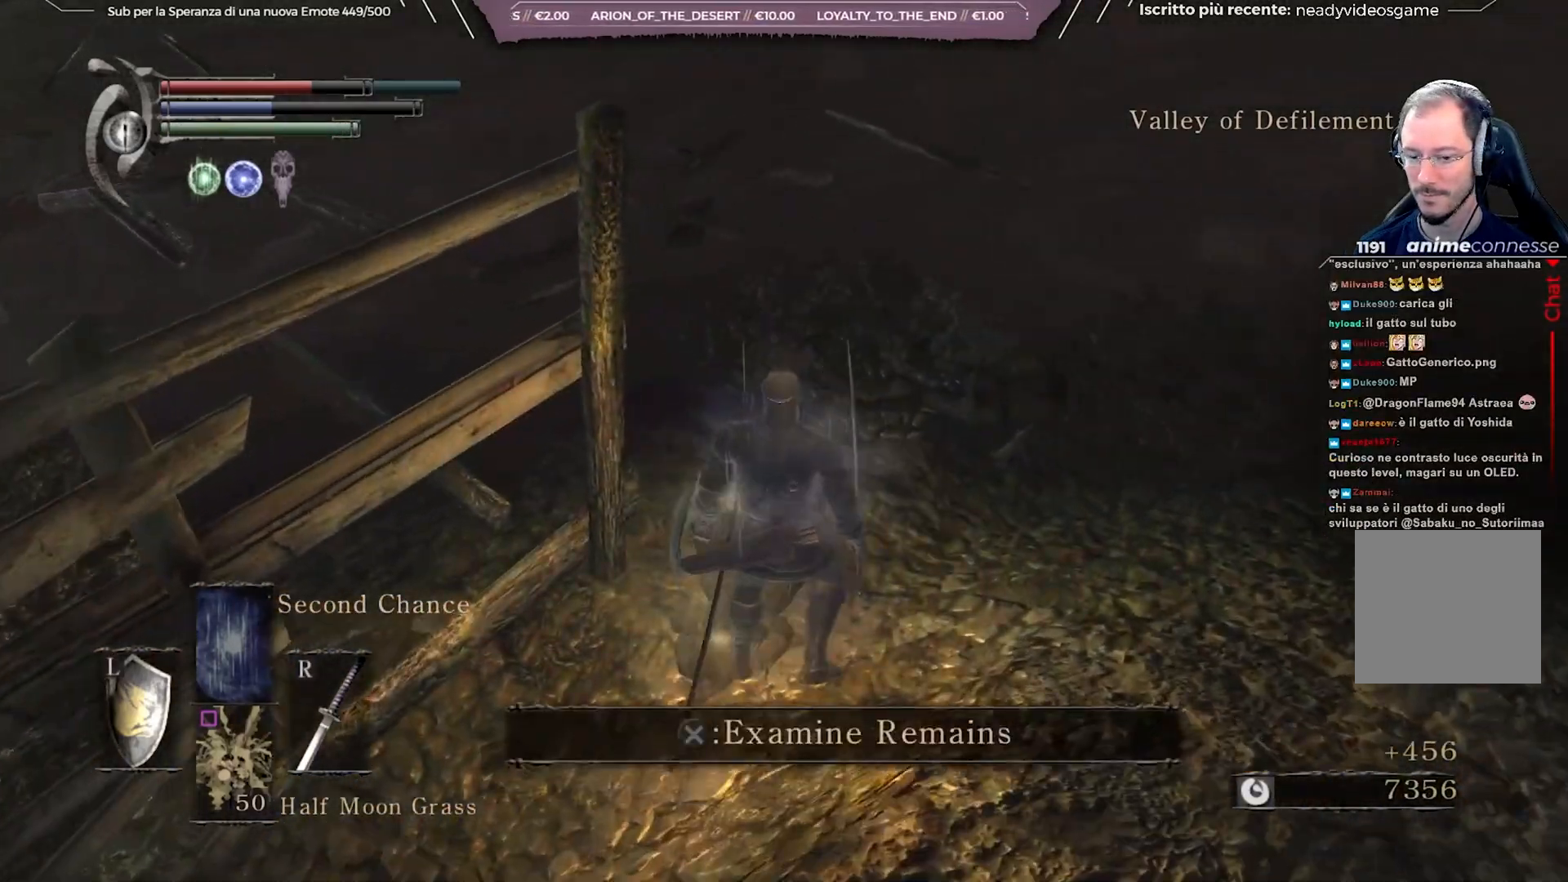
{"buttons": [], "left_stick": "center", "right_stick": "right", "events": [[67, "A", "down"], [183, "A", "up"], [200, "right_stick", "right"]]}
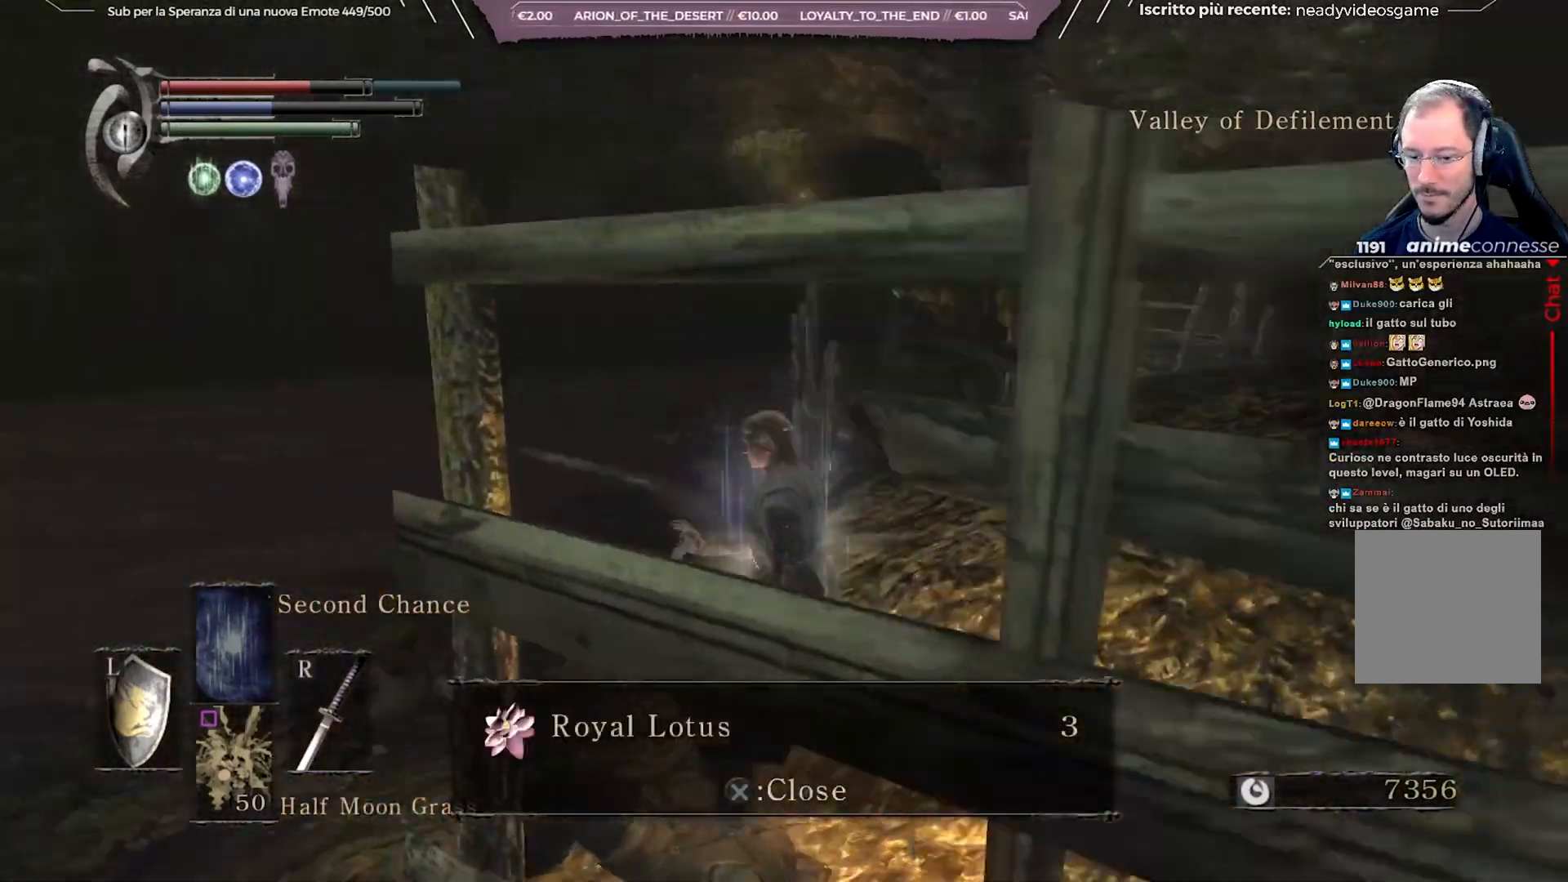
{"buttons": [], "left_stick": "up", "right_stick": "center", "events": [[33, "left_stick", "up"], [150, "right_stick", "center"], [200, "A", "down"], [267, "A", "up"]]}
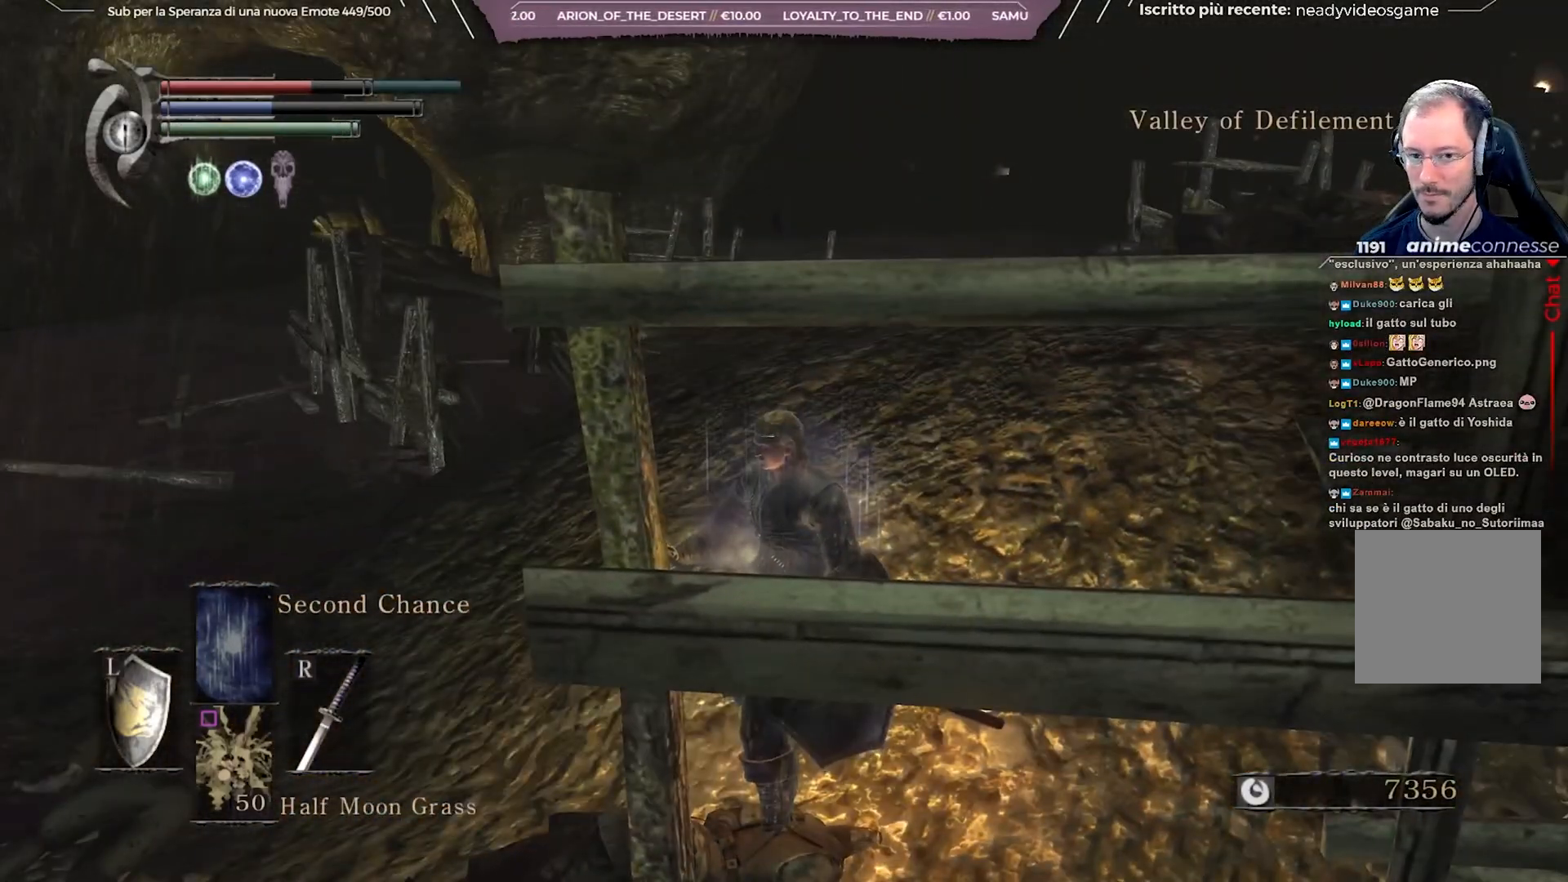
{"buttons": [], "left_stick": "up", "right_stick": "center", "events": [[83, "right_stick", "down-right"], [217, "right_stick", "center"]]}
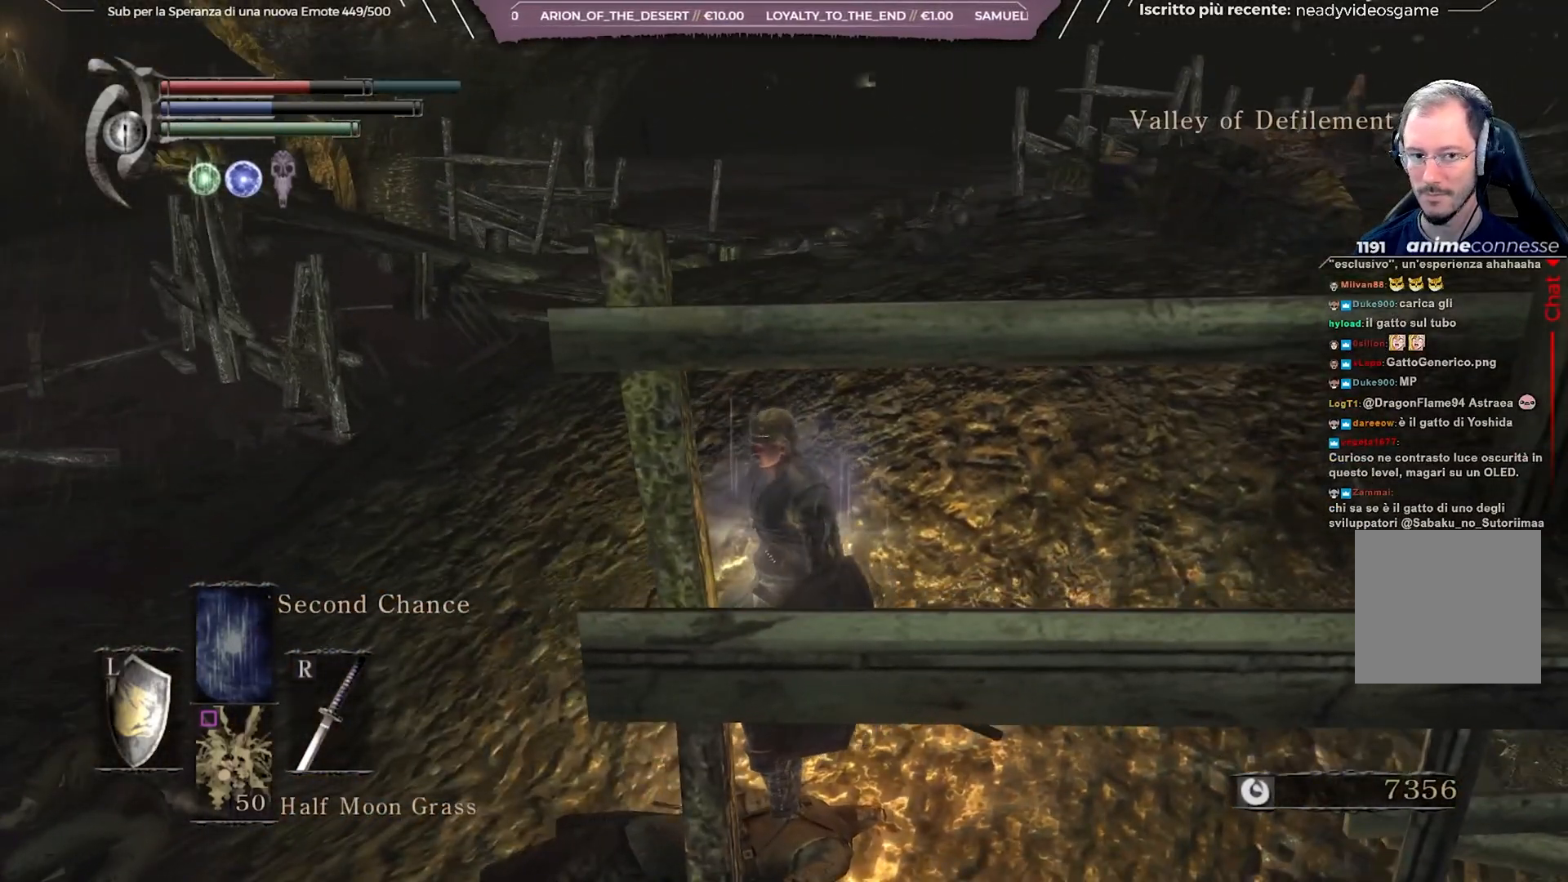
{"buttons": [], "left_stick": "up", "right_stick": "center", "events": [[167, "right_stick", "right"], [333, "right_stick", "center"]]}
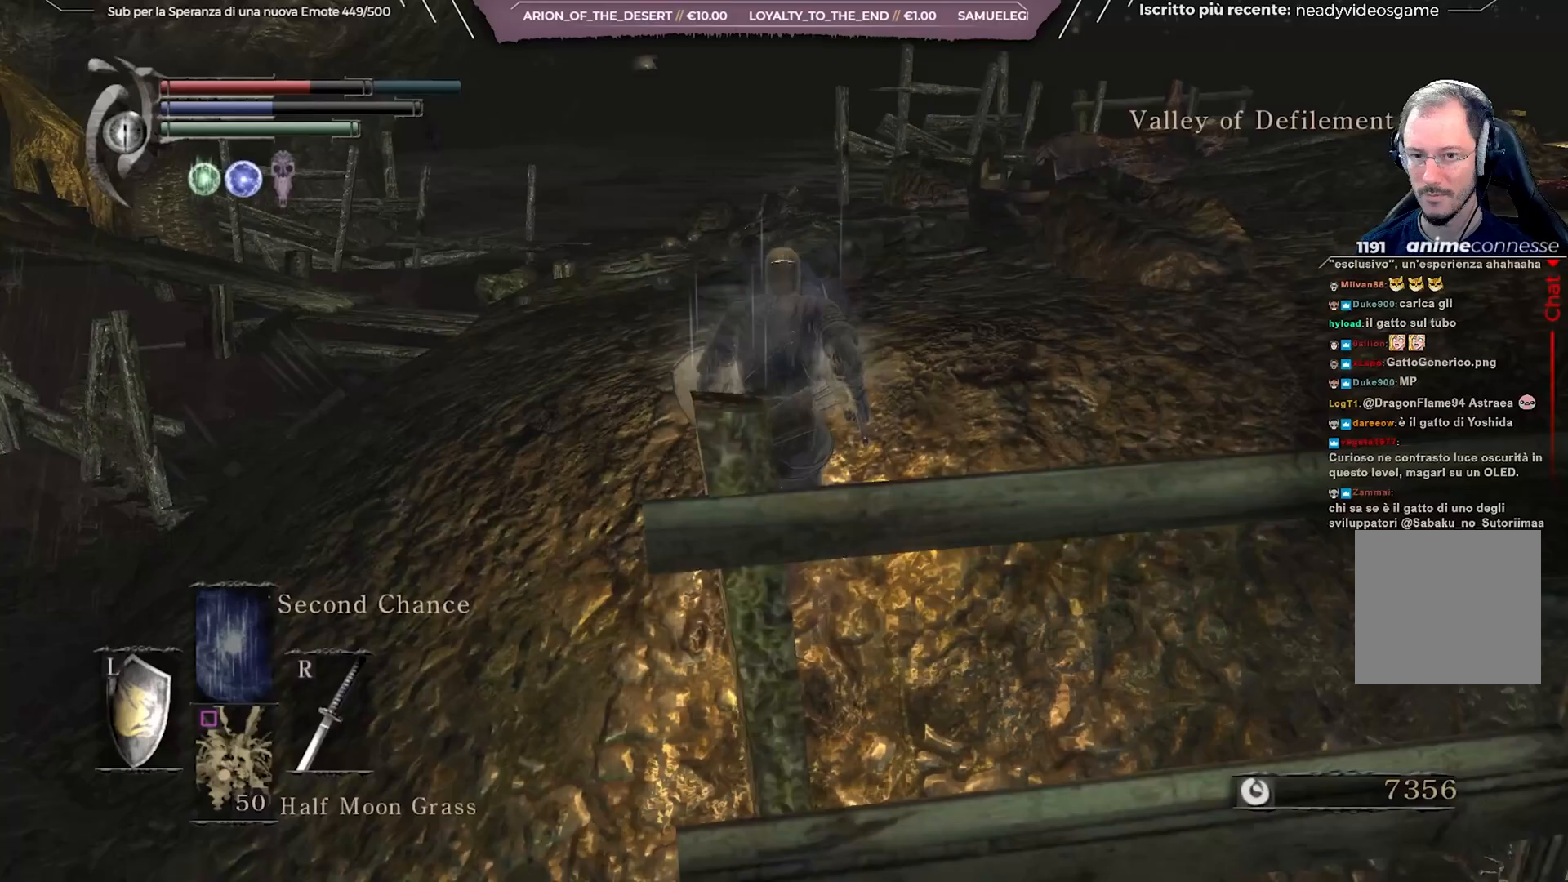
{"buttons": [], "left_stick": "up", "right_stick": "center", "events": []}
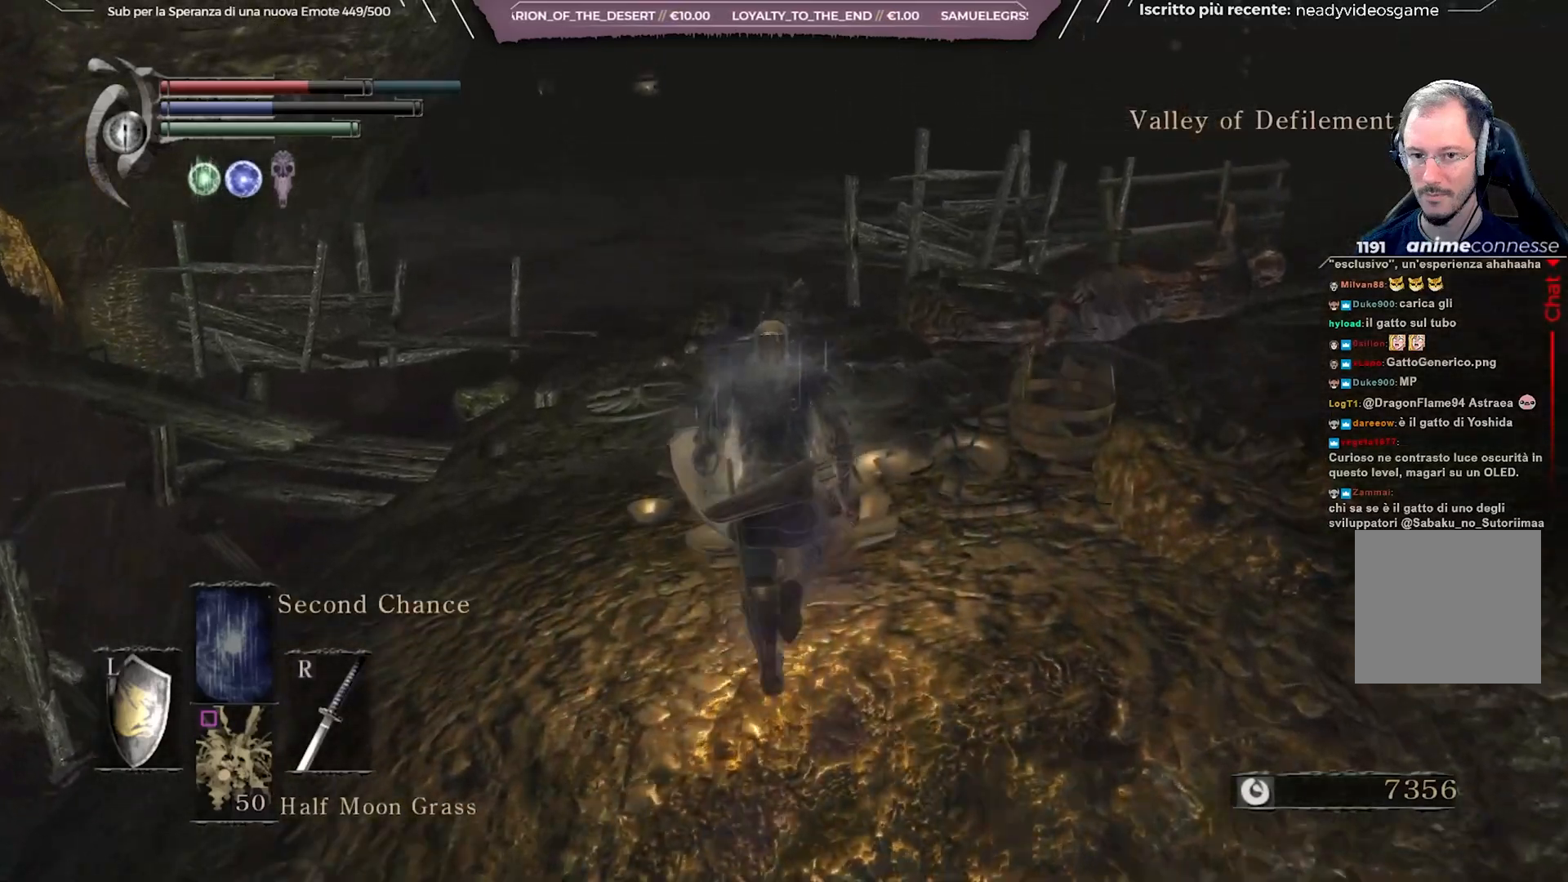
{"buttons": [], "left_stick": "up", "right_stick": "right", "events": [[283, "right_stick", "right"]]}
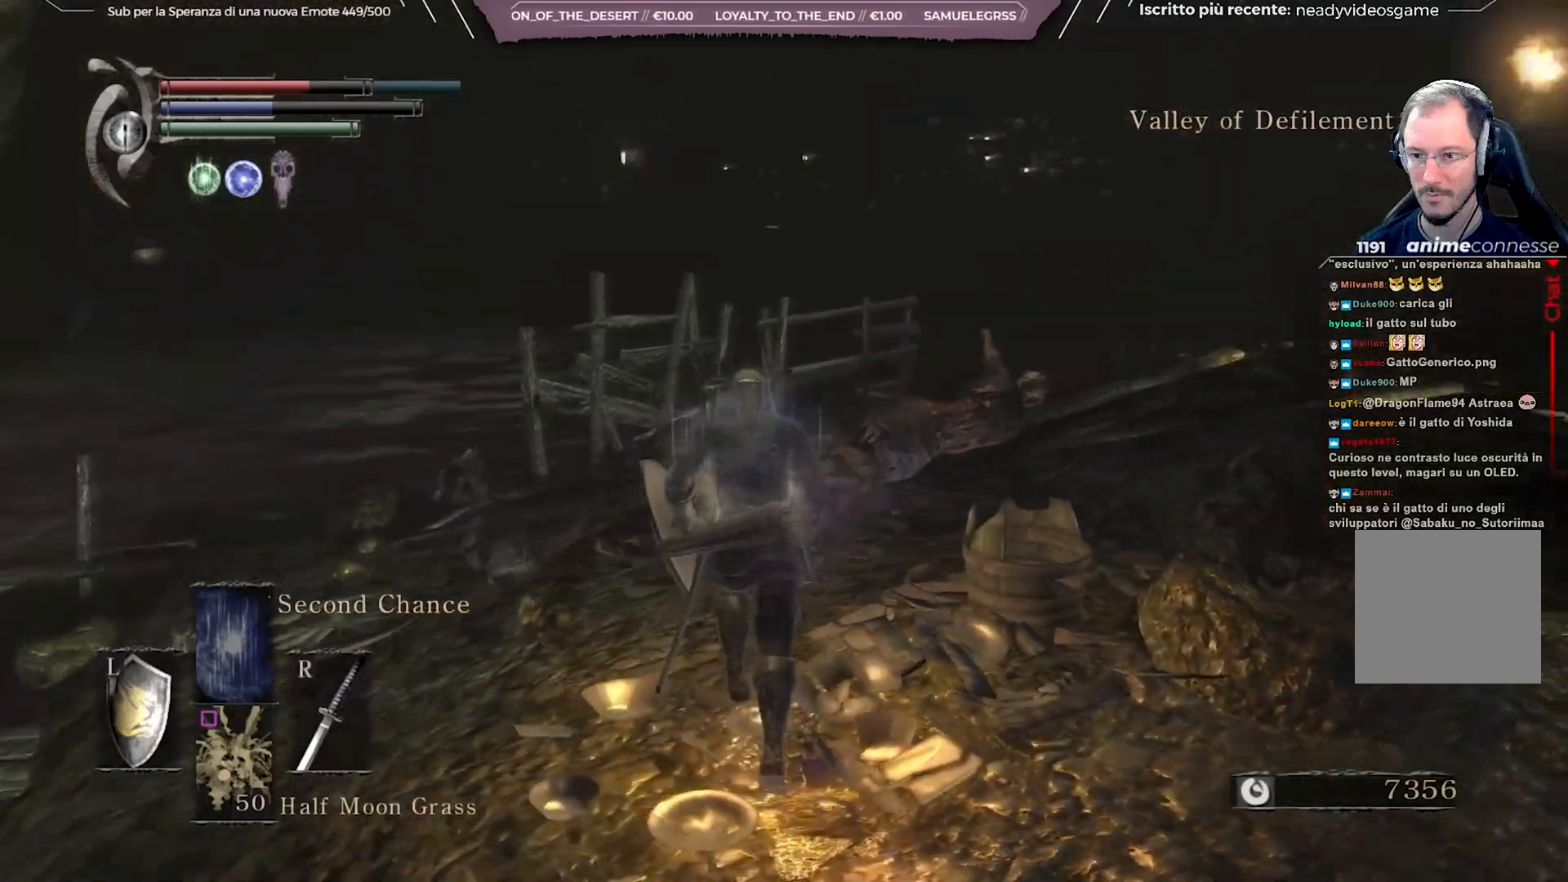
{"buttons": [], "left_stick": "up", "right_stick": "center", "events": [[150, "right_stick", "center"]]}
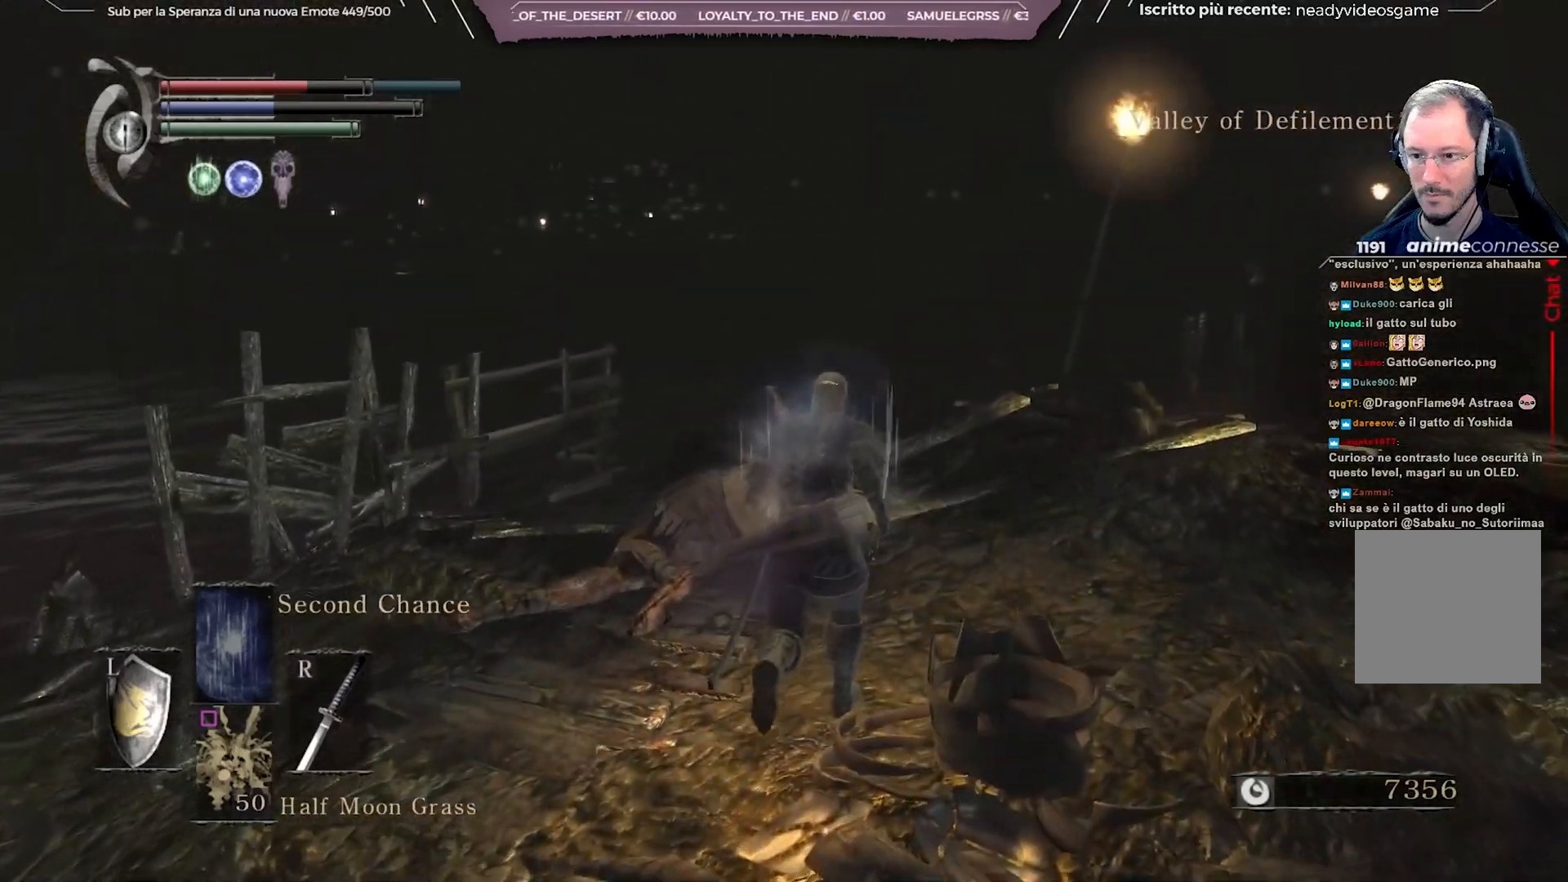
{"buttons": [], "left_stick": "up", "right_stick": "center", "events": [[100, "right_stick", "down-right"], [317, "right_stick", "center"]]}
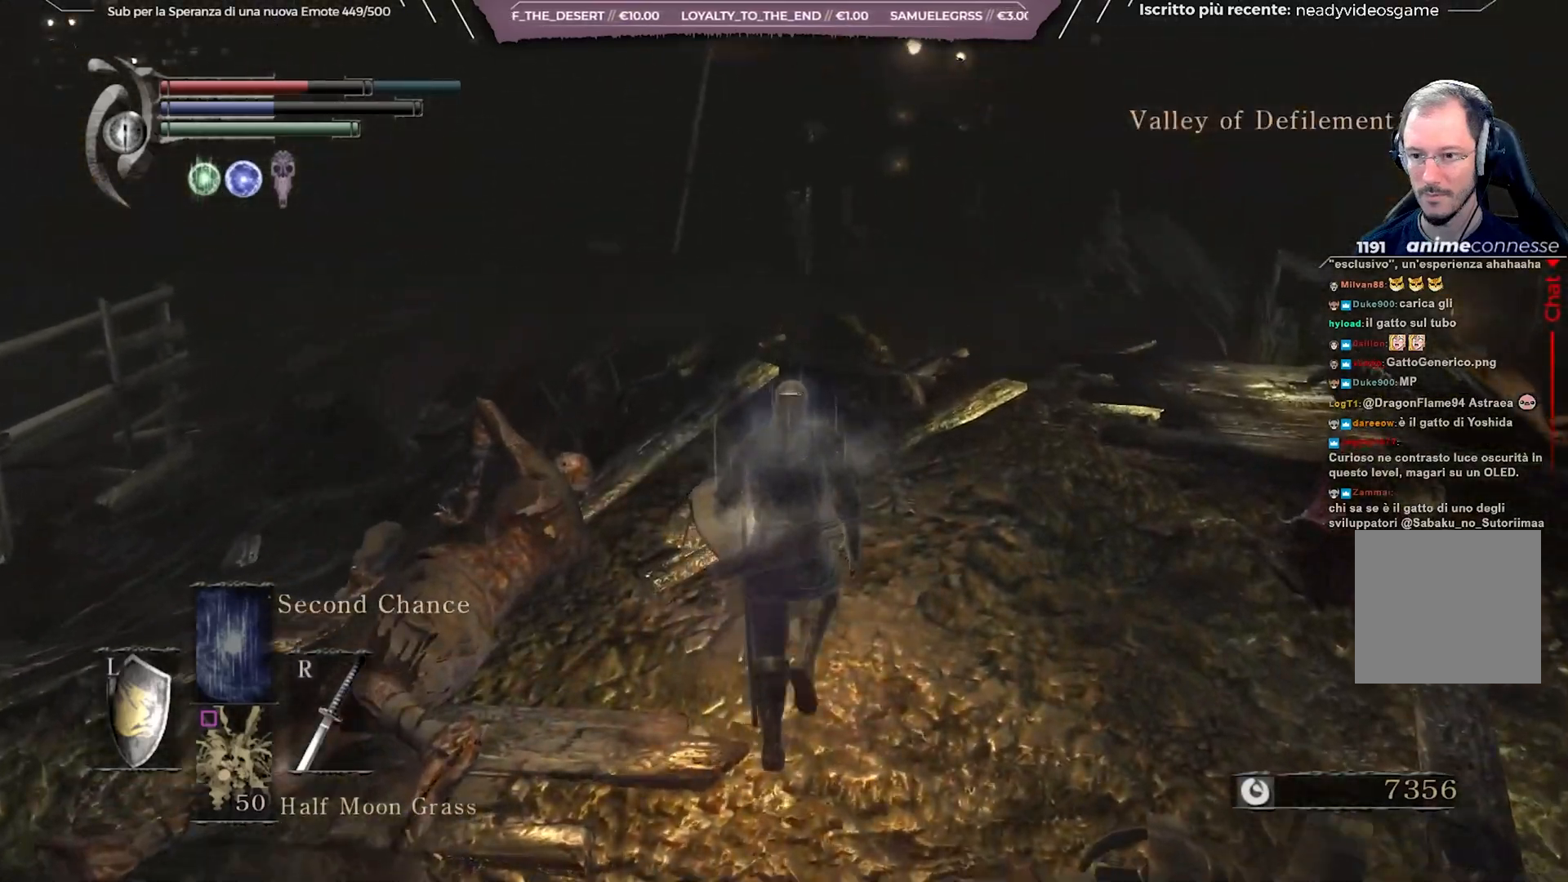
{"buttons": [], "left_stick": "center", "right_stick": "center", "events": [[133, "left_stick", "center"]]}
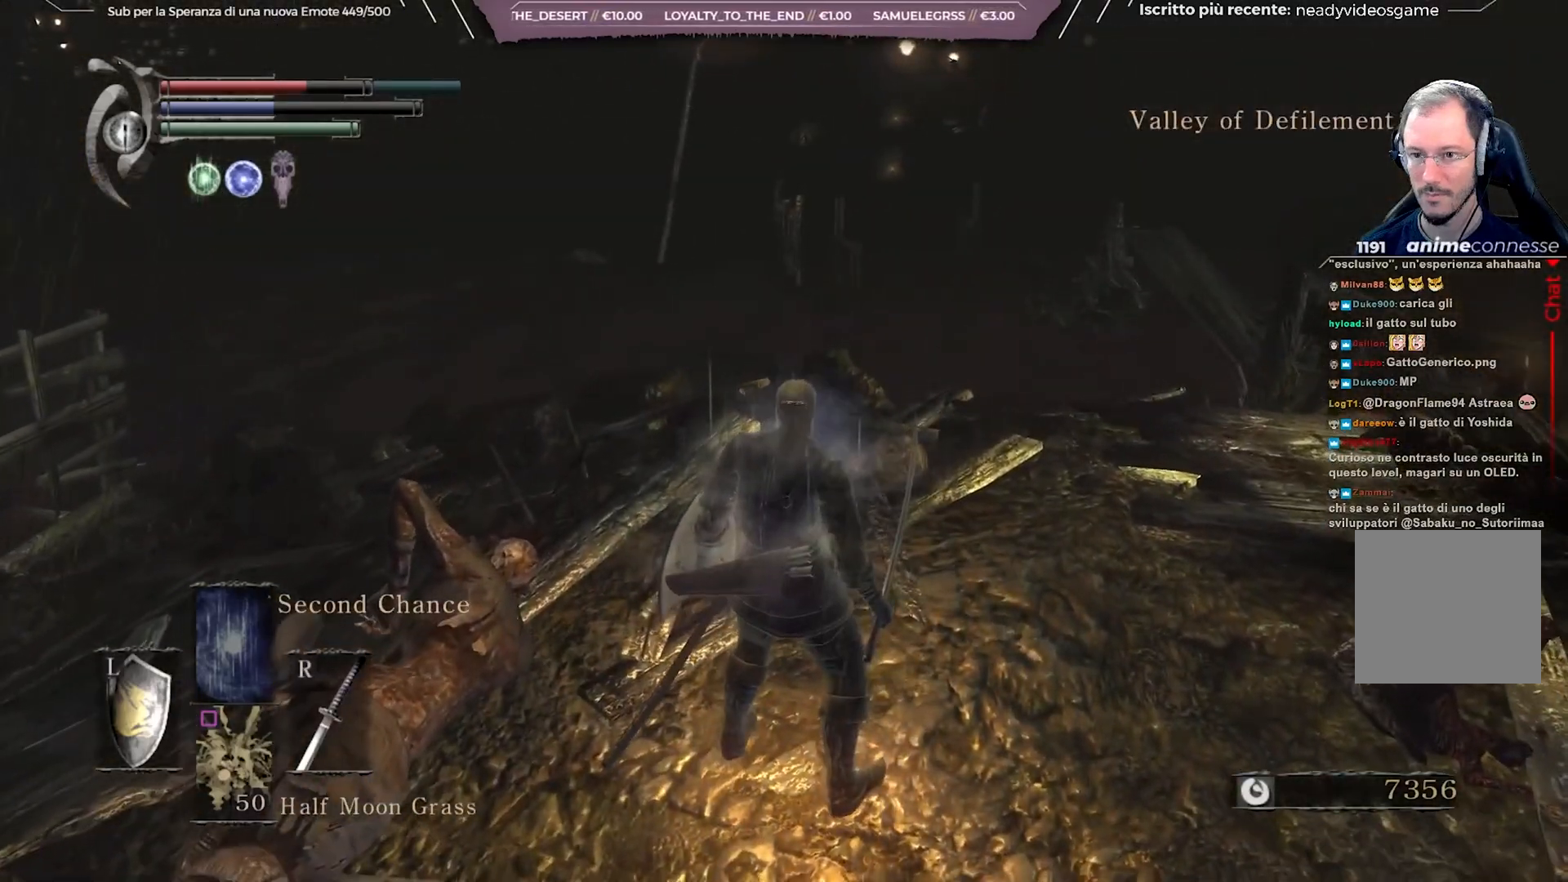
{"buttons": [], "left_stick": "center", "right_stick": "center", "events": []}
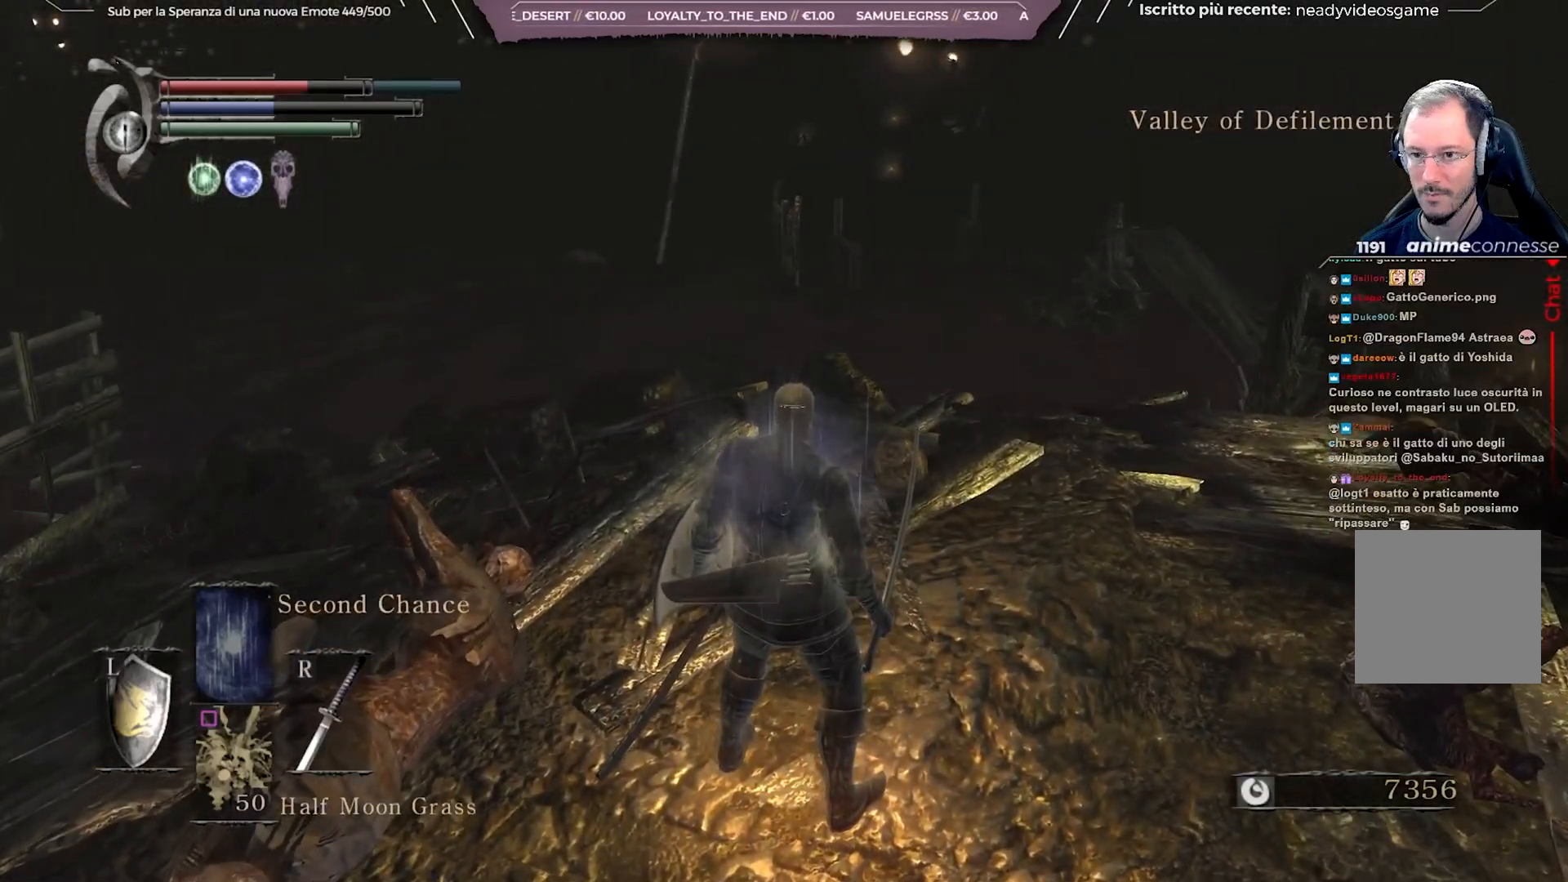
{"buttons": [], "left_stick": "left", "right_stick": "left", "events": [[67, "right_stick", "left"], [83, "left_stick", "left"]]}
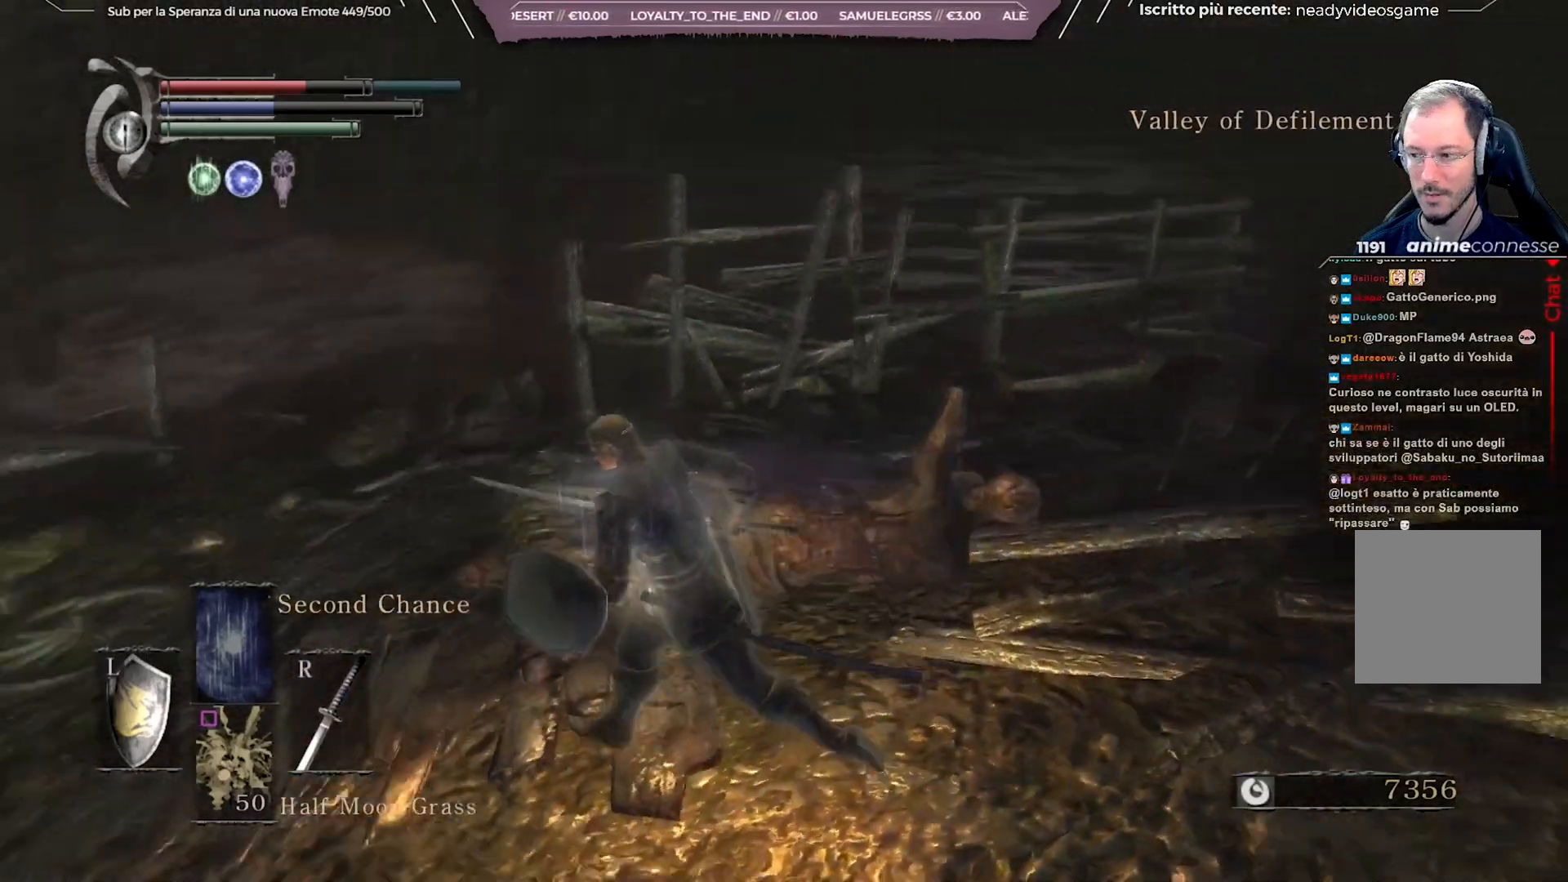
{"buttons": ["B"], "left_stick": "up", "right_stick": "center", "events": [[50, "left_stick", "up-left"], [217, "right_stick", "center"], [233, "left_stick", "up"], [317, "B", "down"]]}
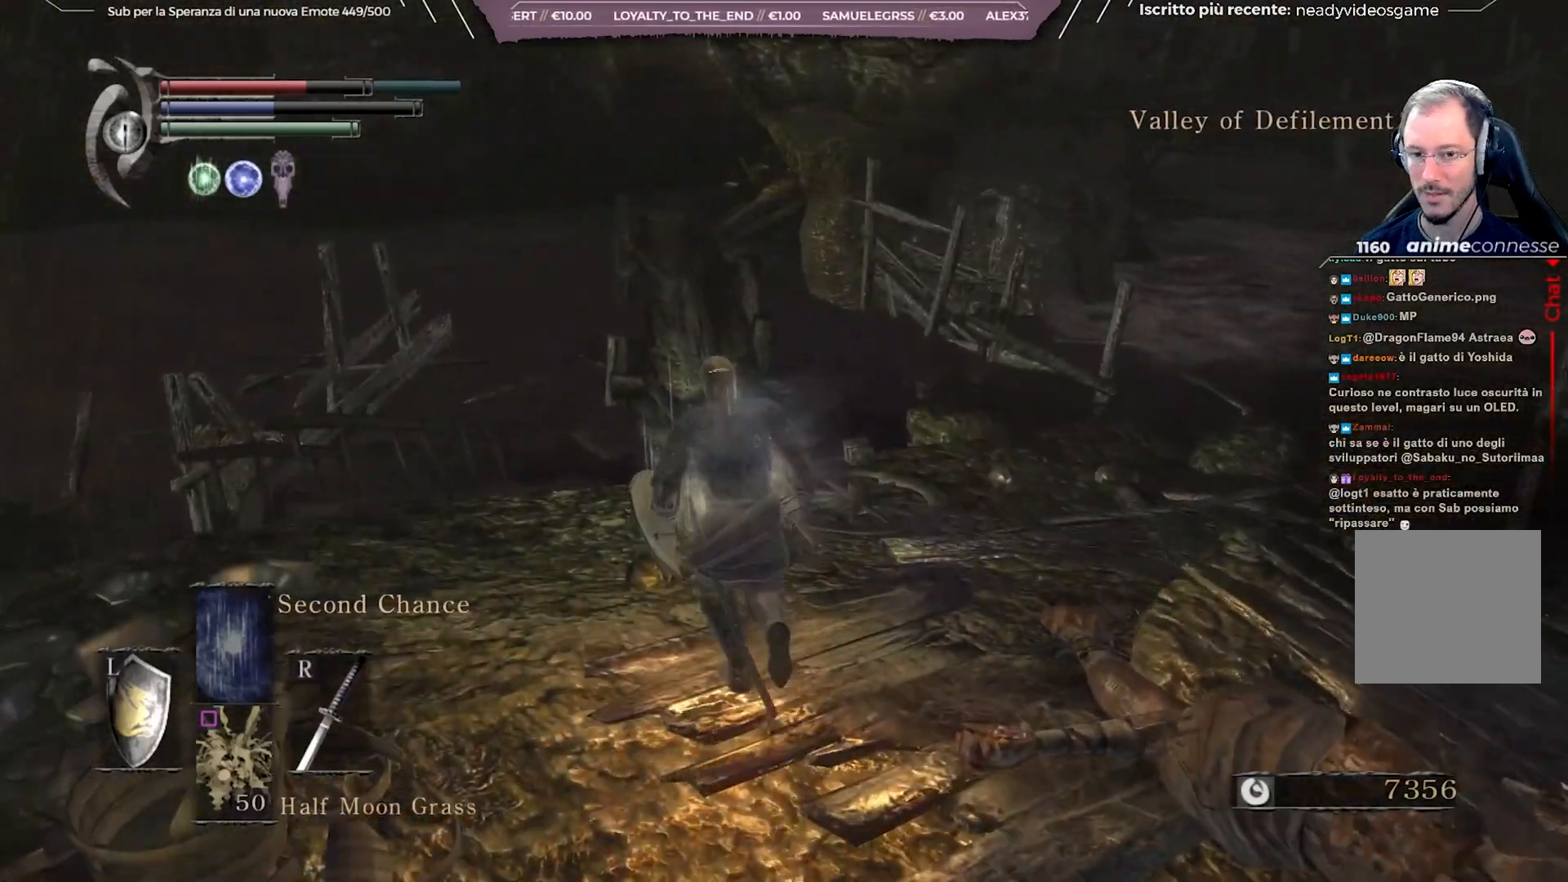
{"buttons": ["B"], "left_stick": "up", "right_stick": "center", "events": []}
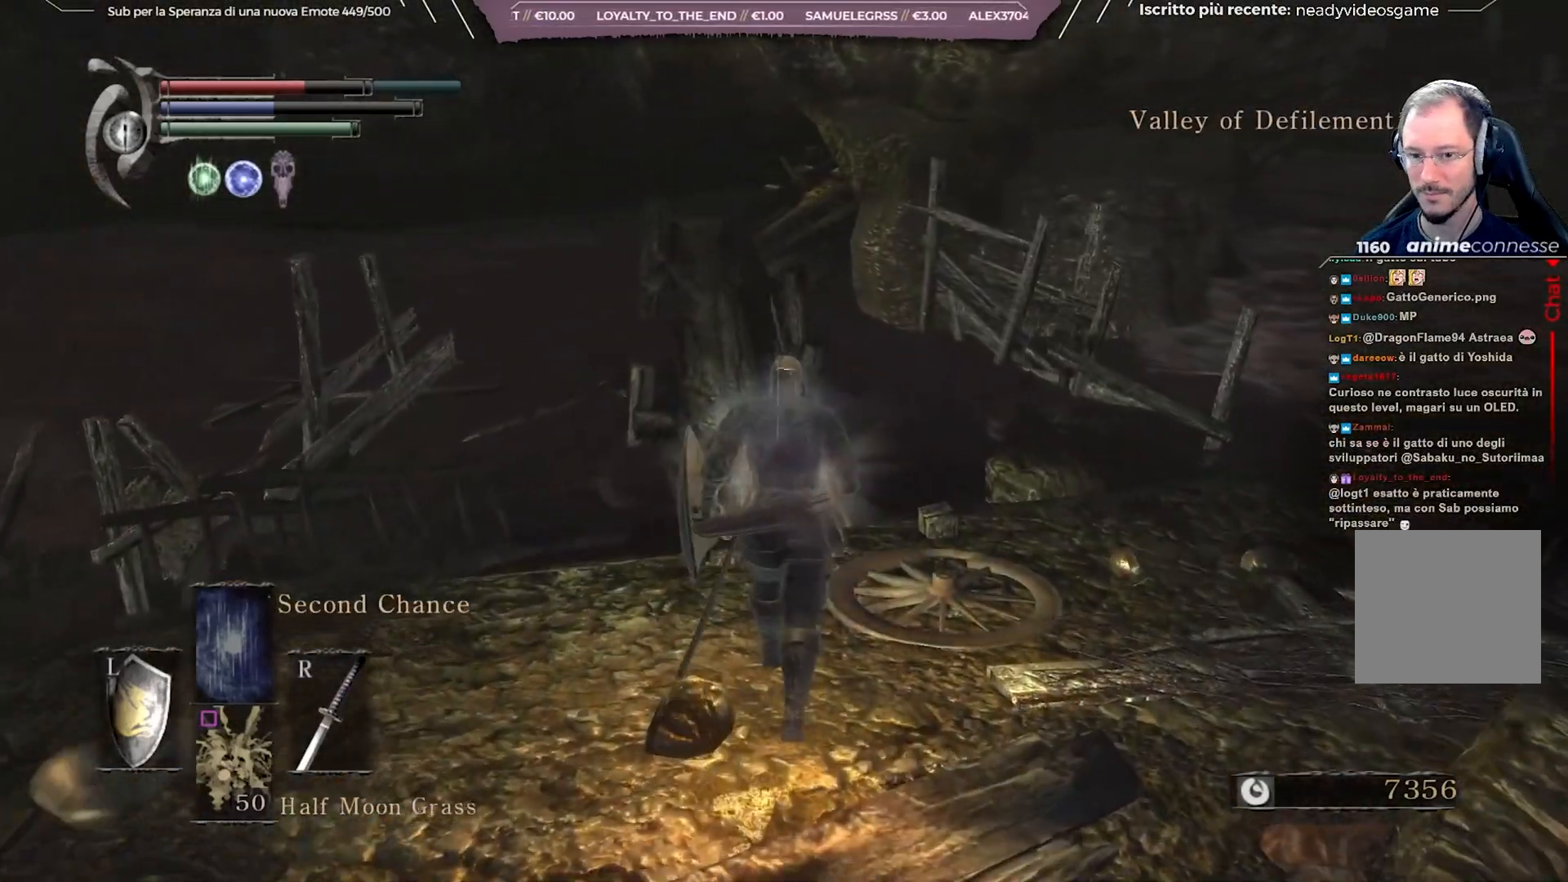
{"buttons": ["B"], "left_stick": "up", "right_stick": "center", "events": []}
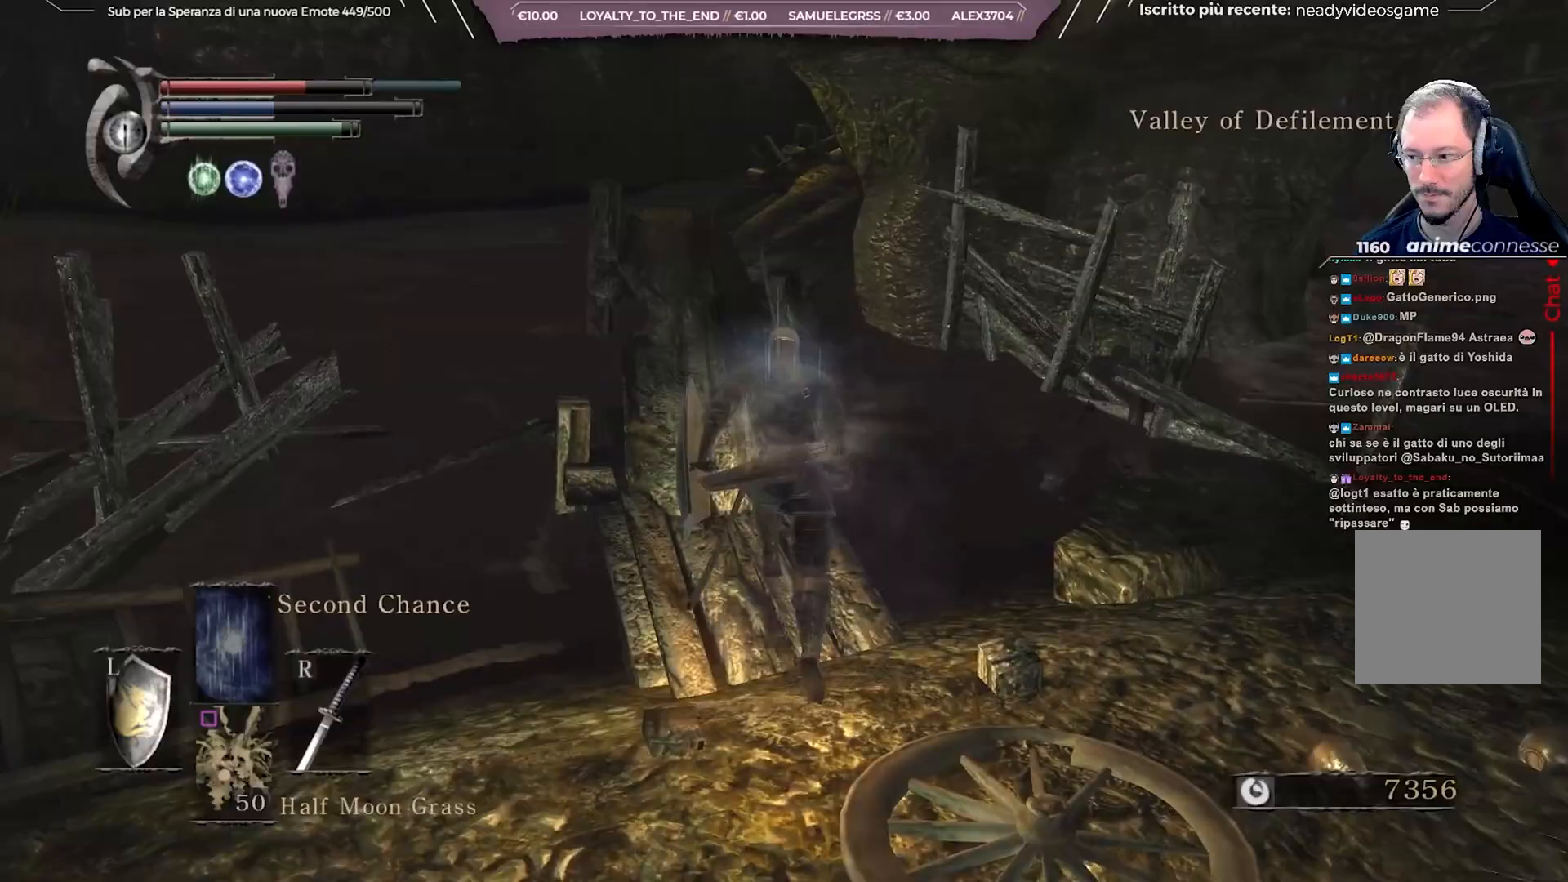
{"buttons": ["B"], "left_stick": "up", "right_stick": "right", "events": [[300, "right_stick", "right"]]}
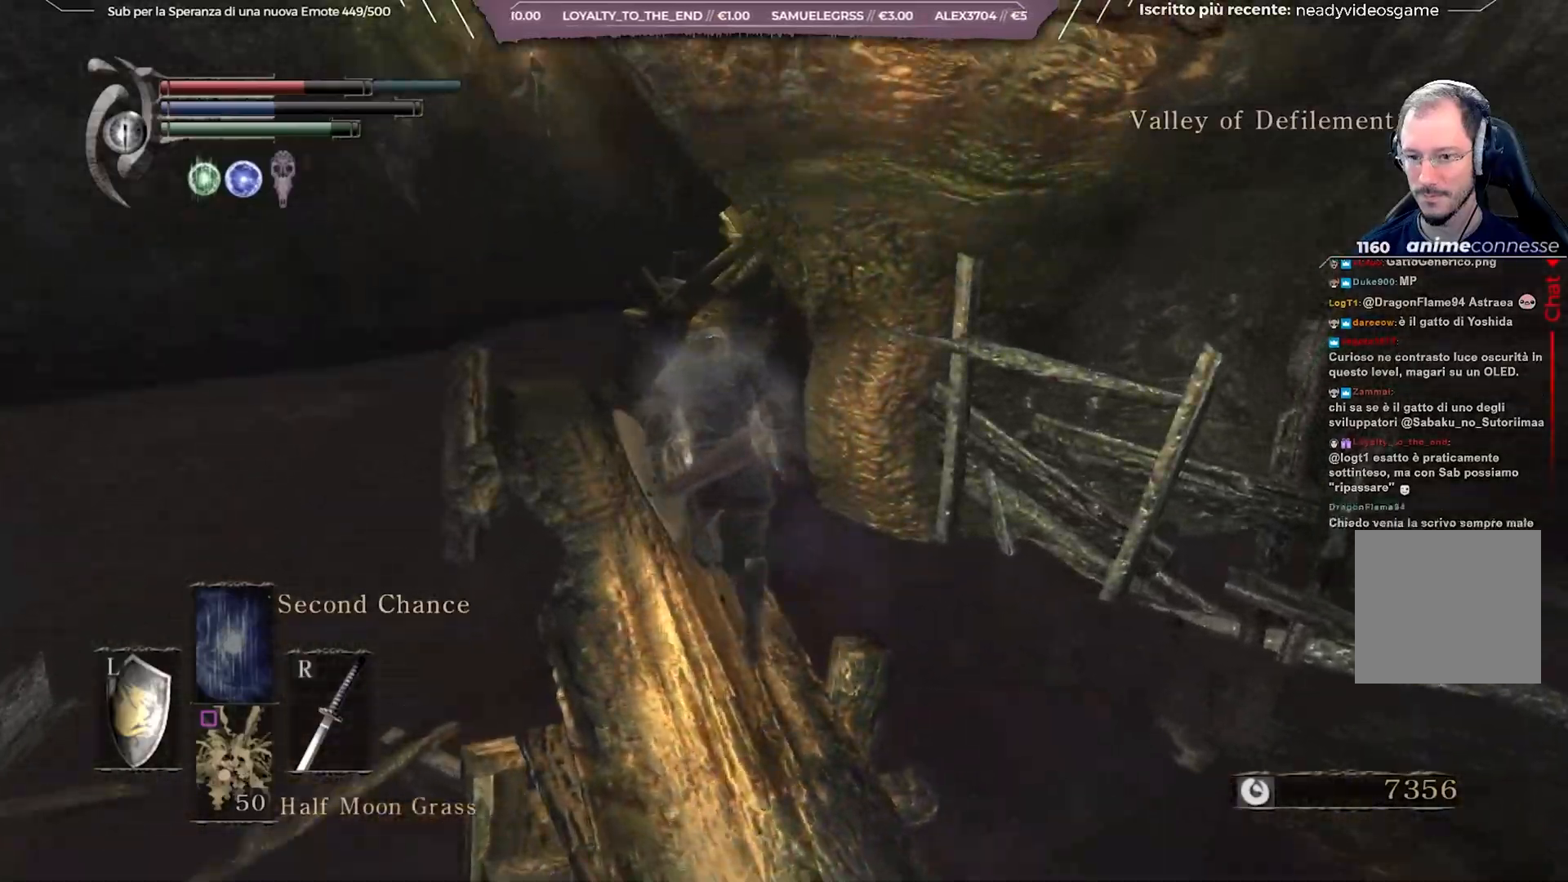
{"buttons": ["B"], "left_stick": "up-left", "right_stick": "right", "events": [[200, "left_stick", "up-left"]]}
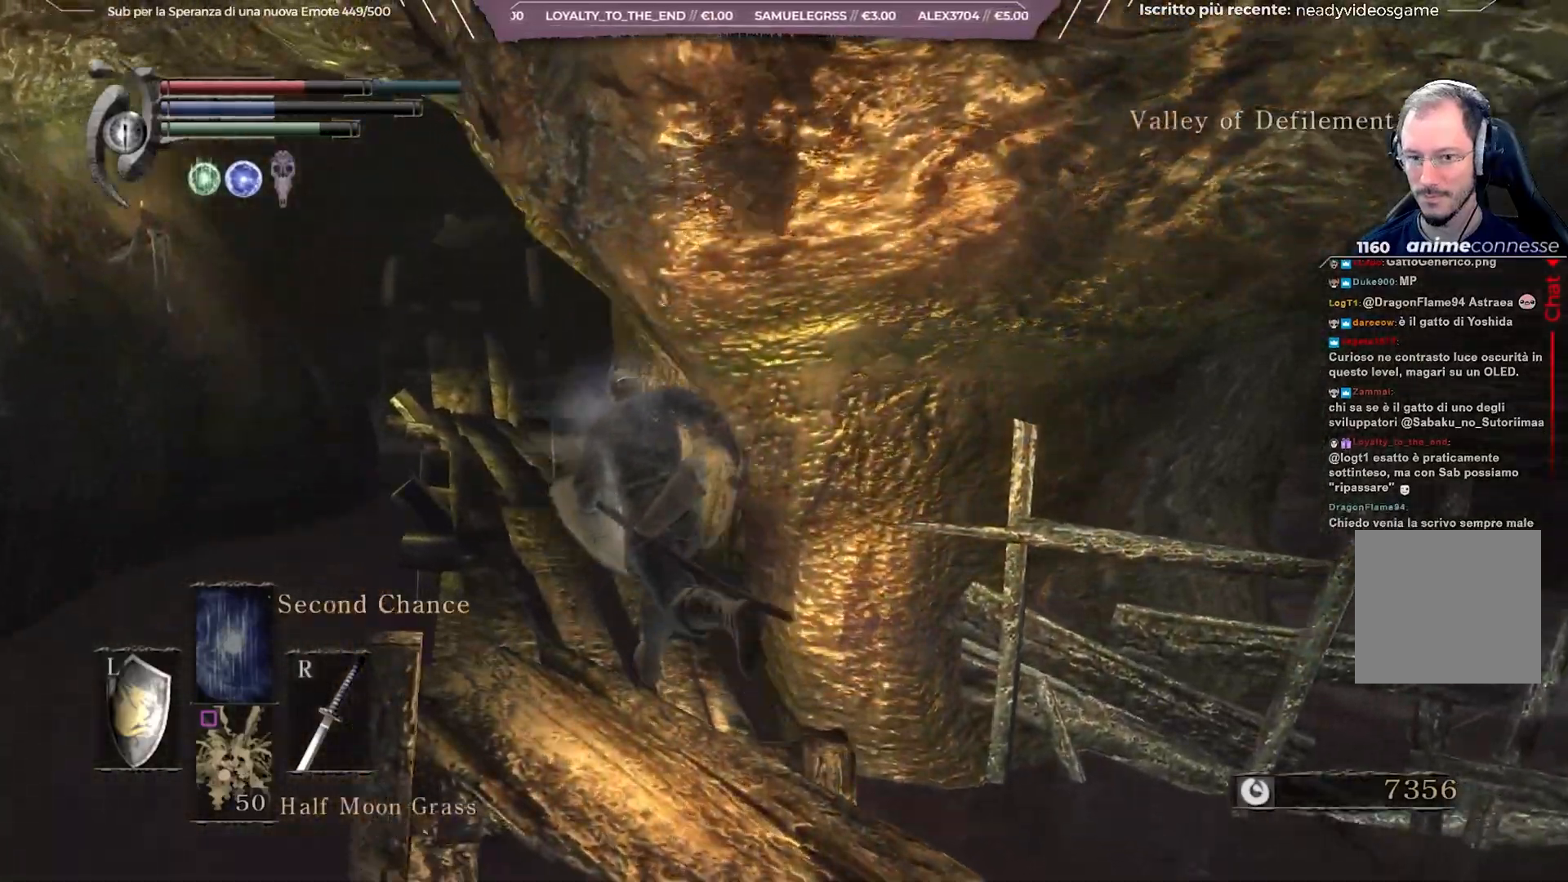
{"buttons": ["B"], "left_stick": "up", "right_stick": "center", "events": [[33, "right_stick", "center"], [333, "left_stick", "up"]]}
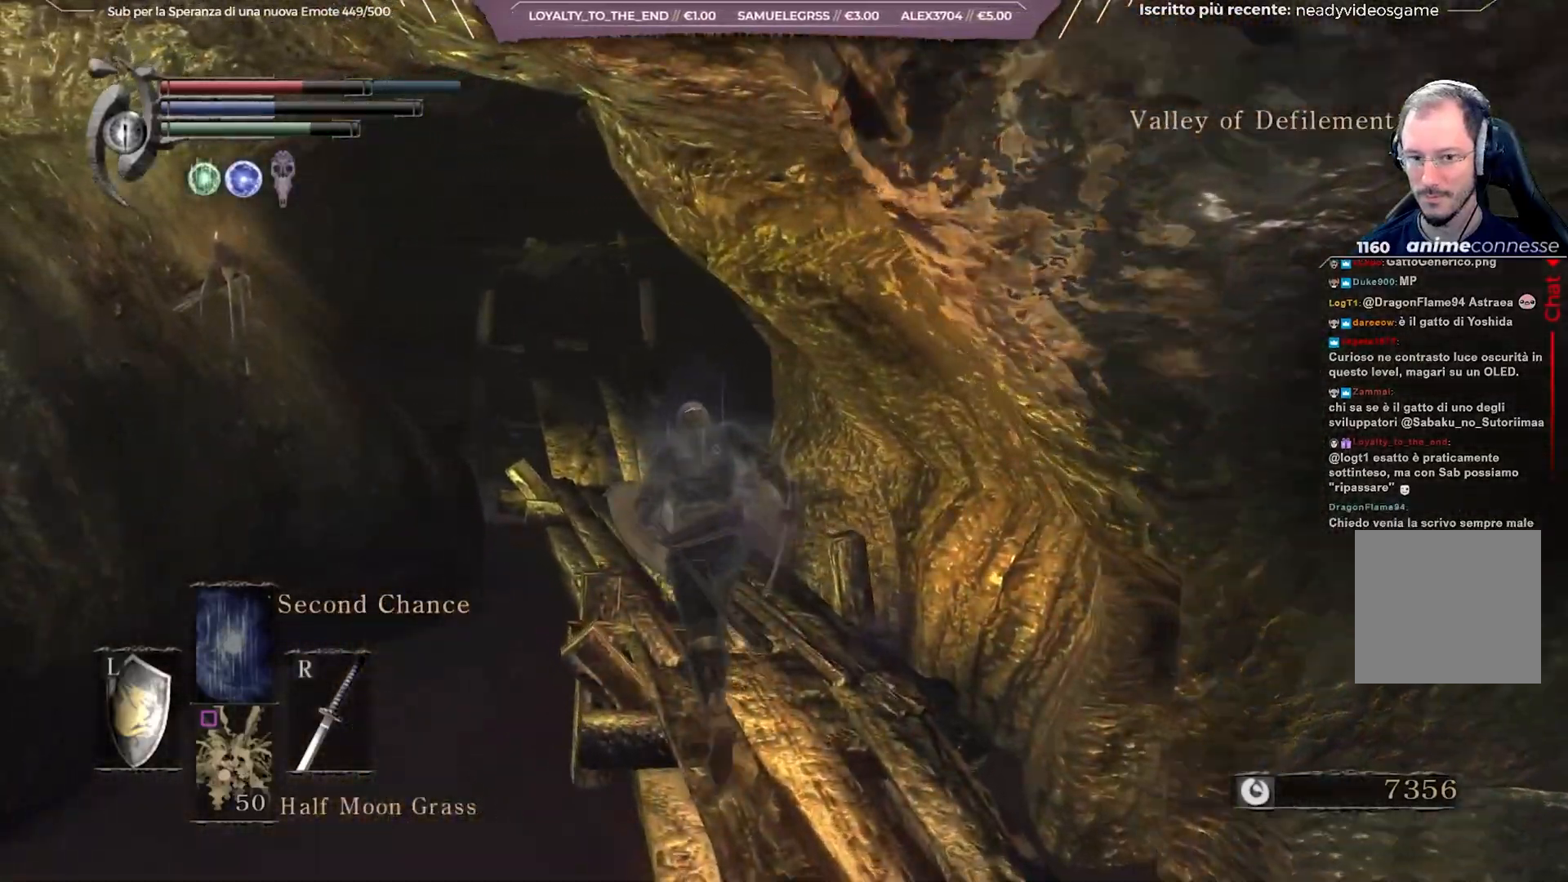
{"buttons": ["B"], "left_stick": "up", "right_stick": "center", "events": []}